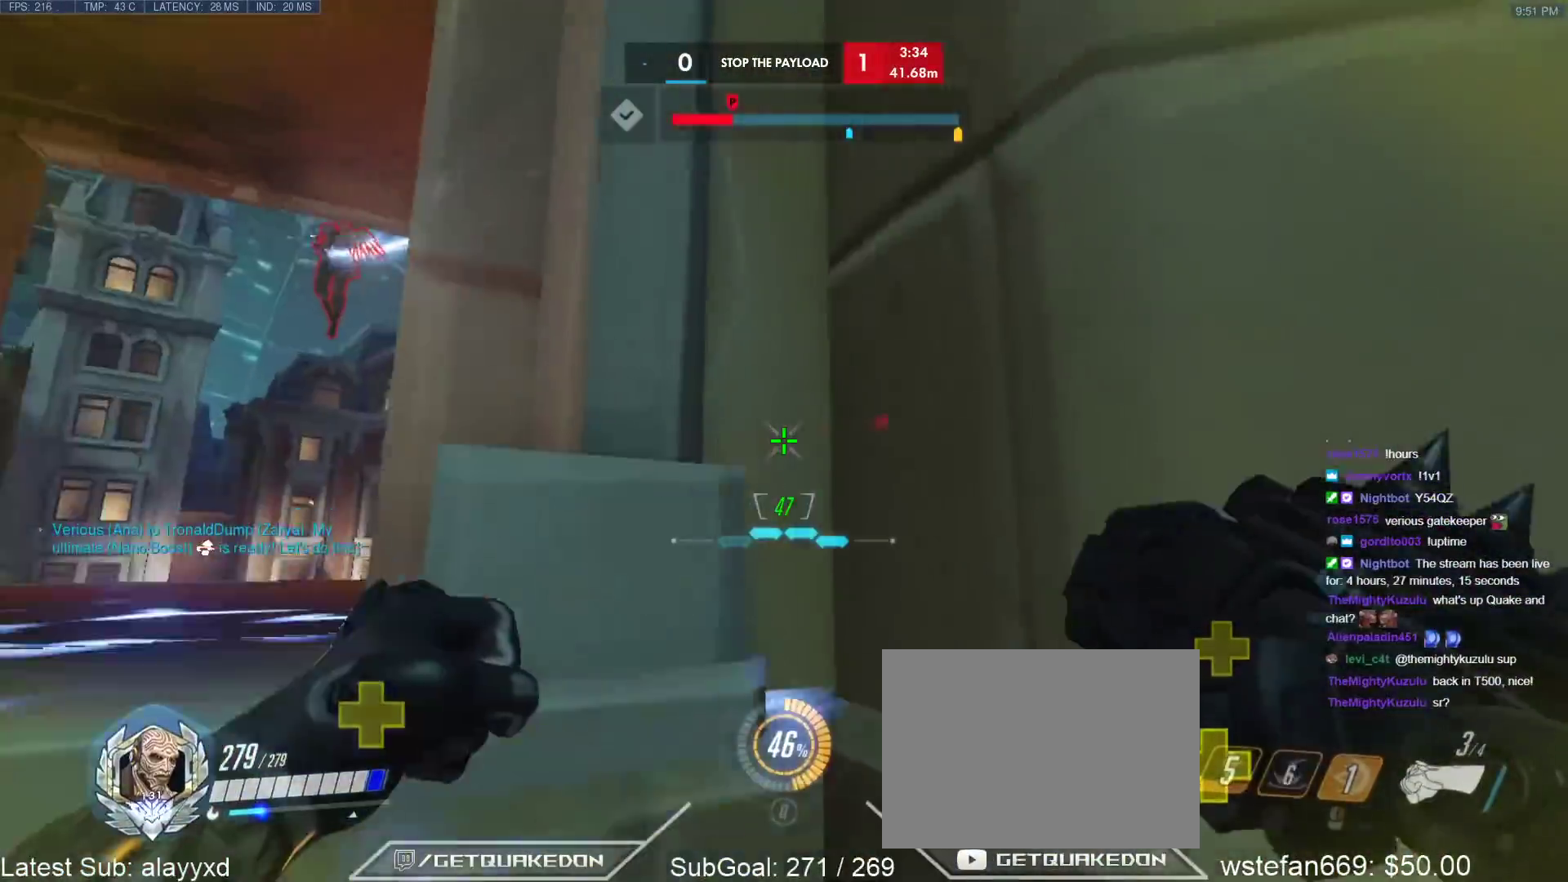
Gameplay with keyboard; each line is a JSON object with the keys held at the frame after it. "events" lists presses ("down") and releases ("up") of "1", "2", "3", "4", "5", "a", "alt", "b", "c", "caps_lock", "ctrl", "d", "e", "f", "g", "n", "q", "r", "s", "shift", "space", "t", "tab", "v", "w", "x" and "z" between this image and that frame as [ms after this image, input, new state], when the widget could be followed in between. No other keys are recorded. Mouse input is not recorded.
{"keys": ["s", "t"], "events": [[17, "w", "up"], [267, "s", "down"], [350, "a", "up"], [500, "t", "down"]]}
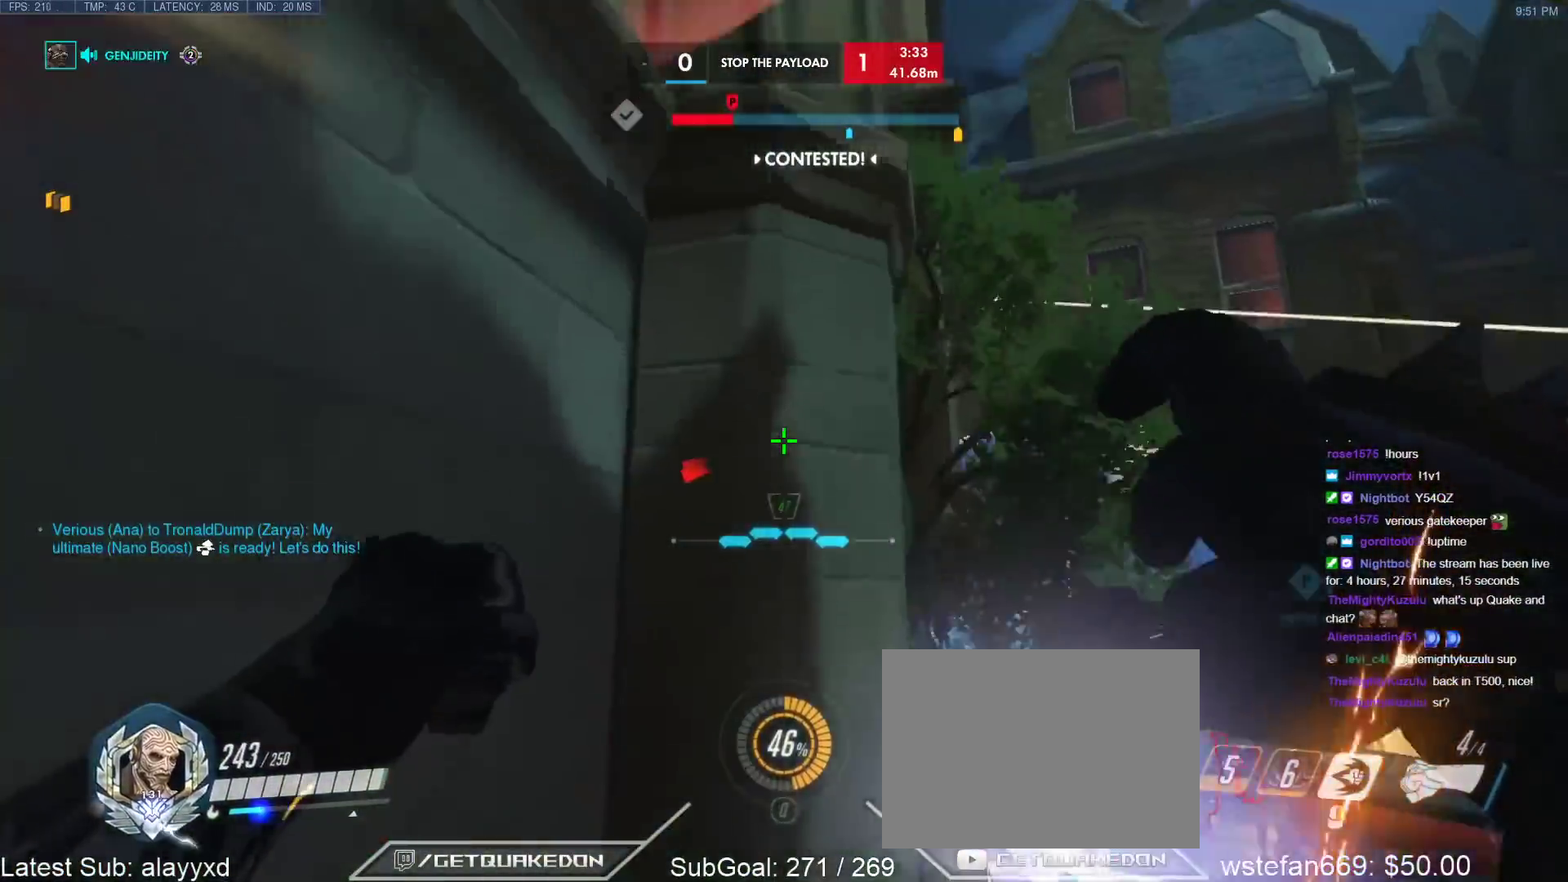
{"keys": ["d", "s", "space"], "events": [[33, "t", "up"], [417, "space", "down"], [467, "d", "down"]]}
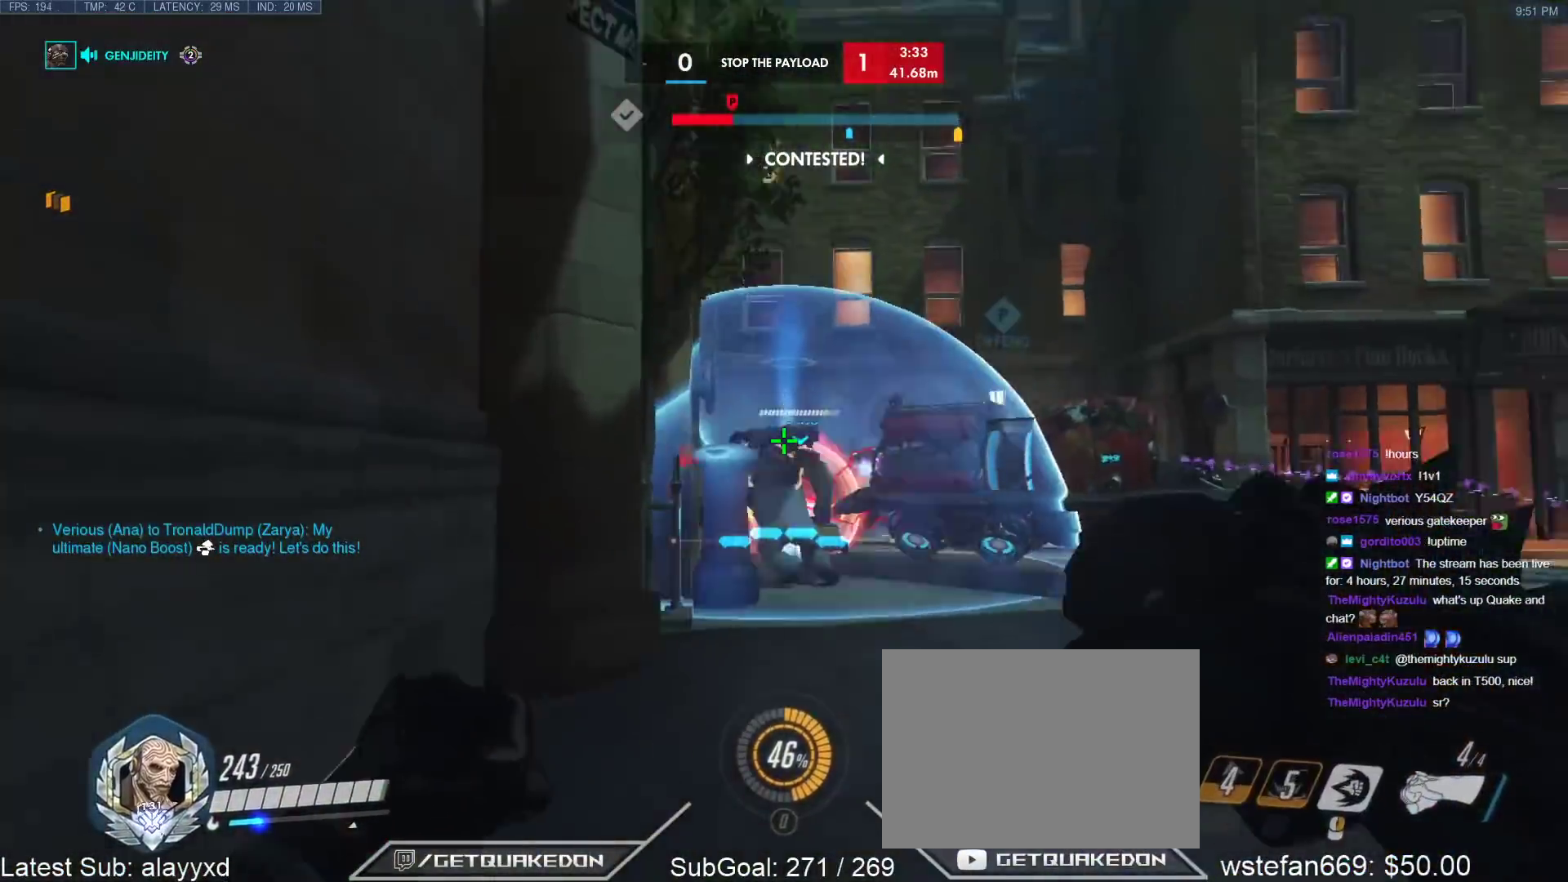
{"keys": ["d"], "events": [[50, "space", "up"], [100, "s", "up"]]}
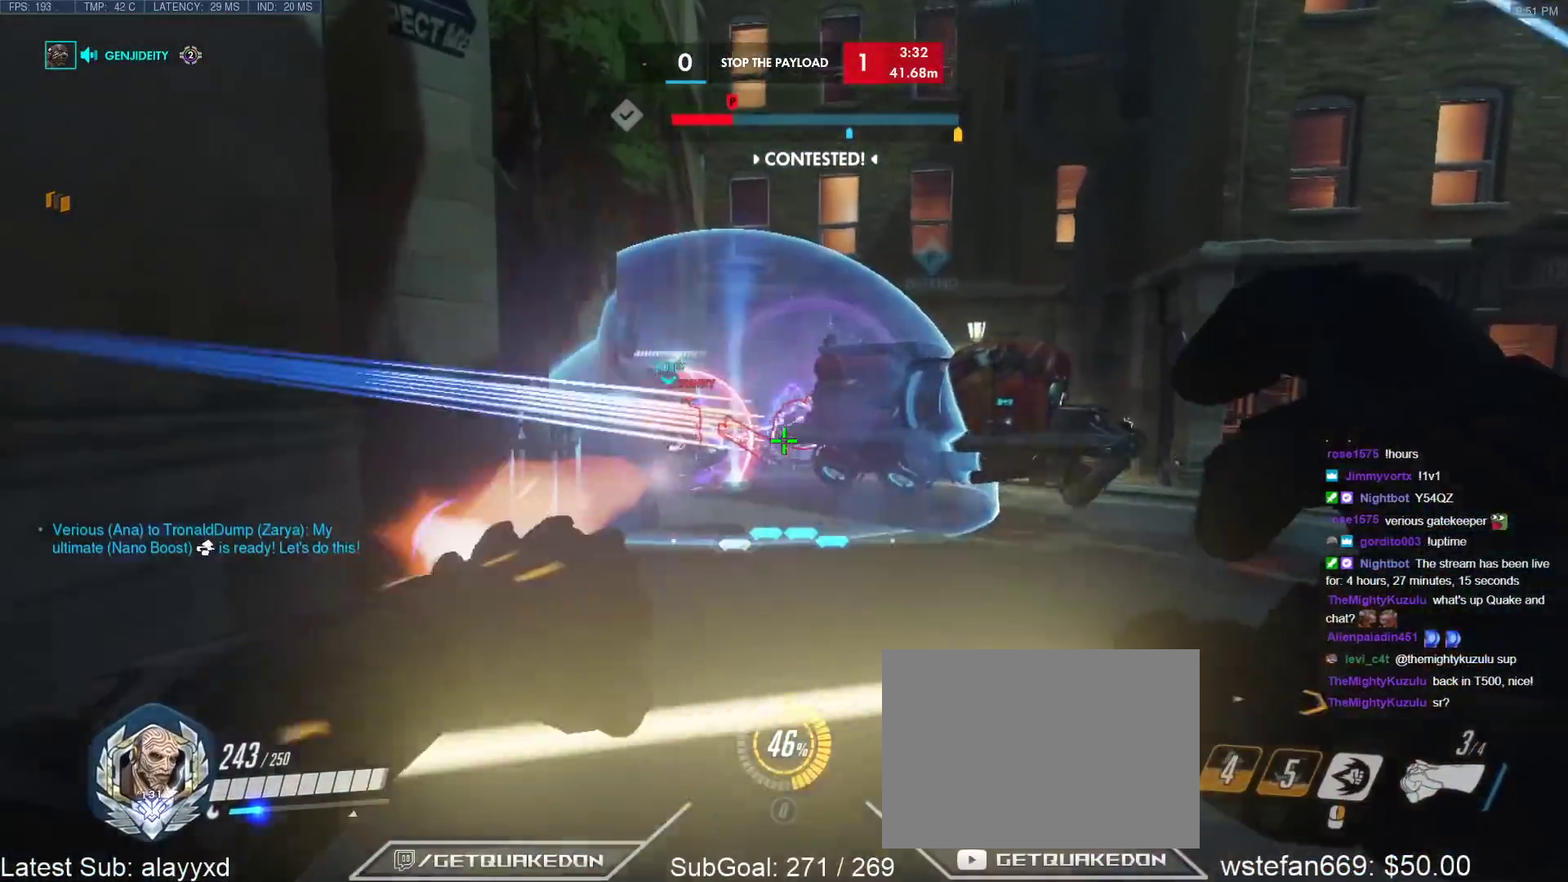
{"keys": ["a", "s"], "events": [[117, "a", "down"], [167, "d", "up"], [250, "s", "down"]]}
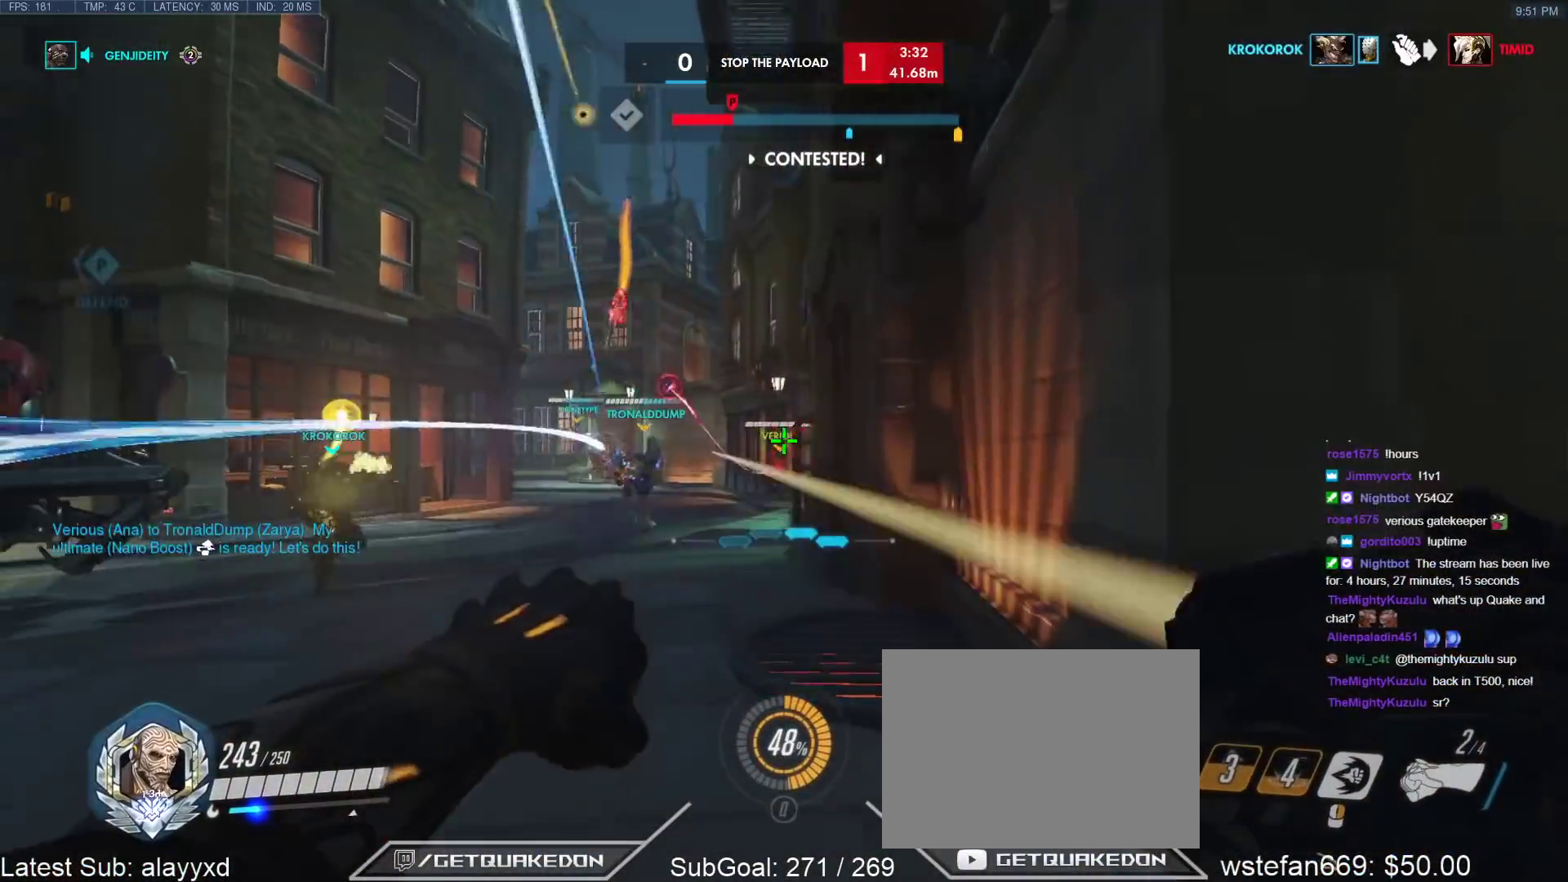
{"keys": ["d"], "events": [[267, "s", "up"], [467, "a", "up"], [467, "d", "down"]]}
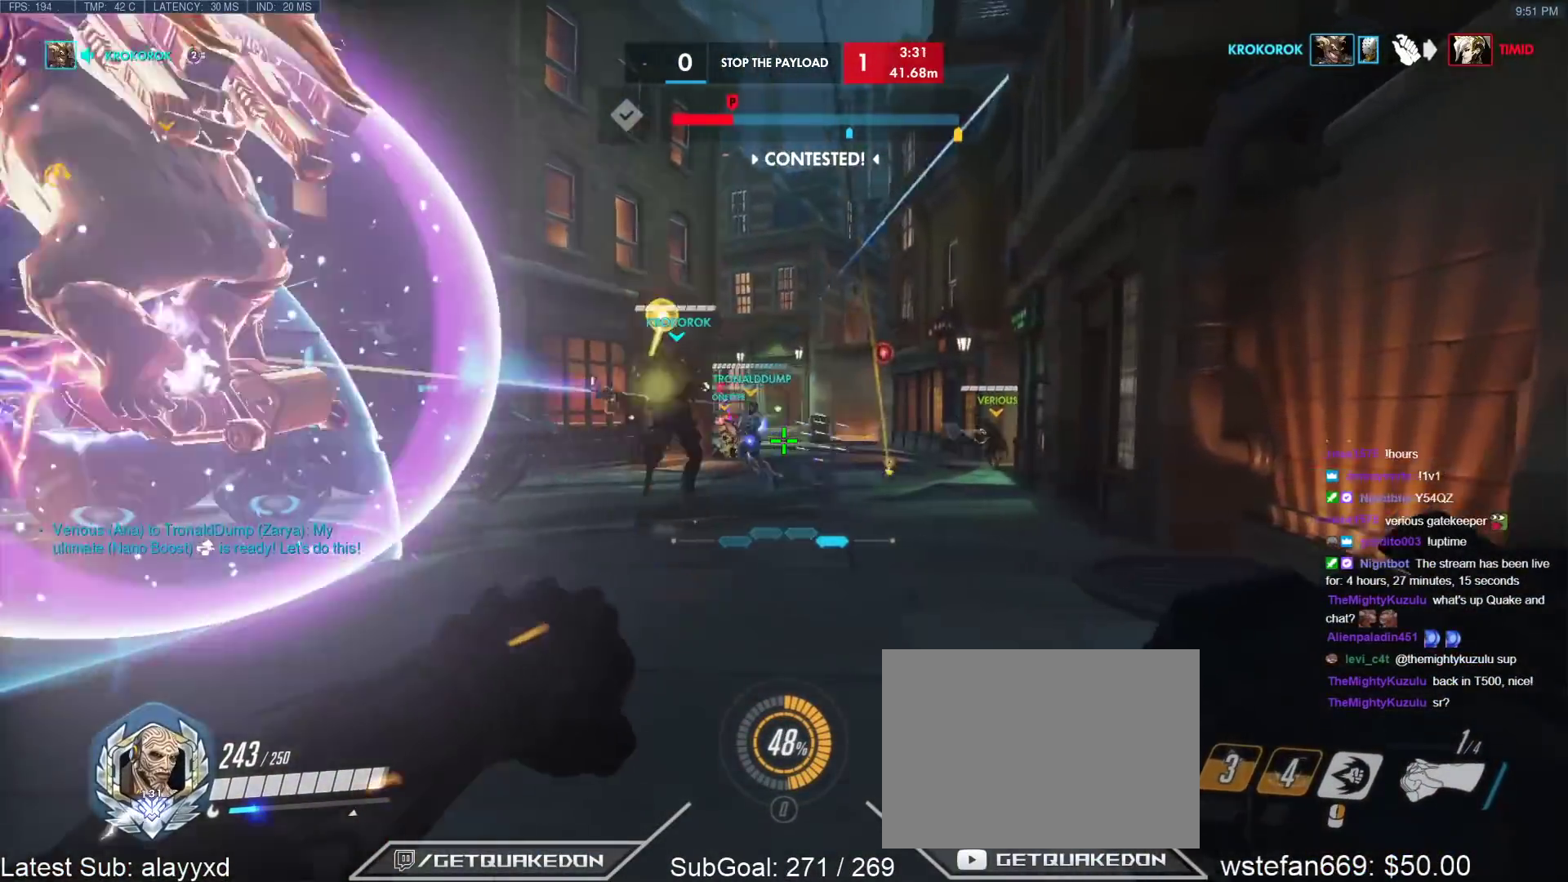
{"keys": ["w"], "events": [[50, "w", "down"], [150, "space", "down"], [250, "space", "up"], [383, "d", "up"]]}
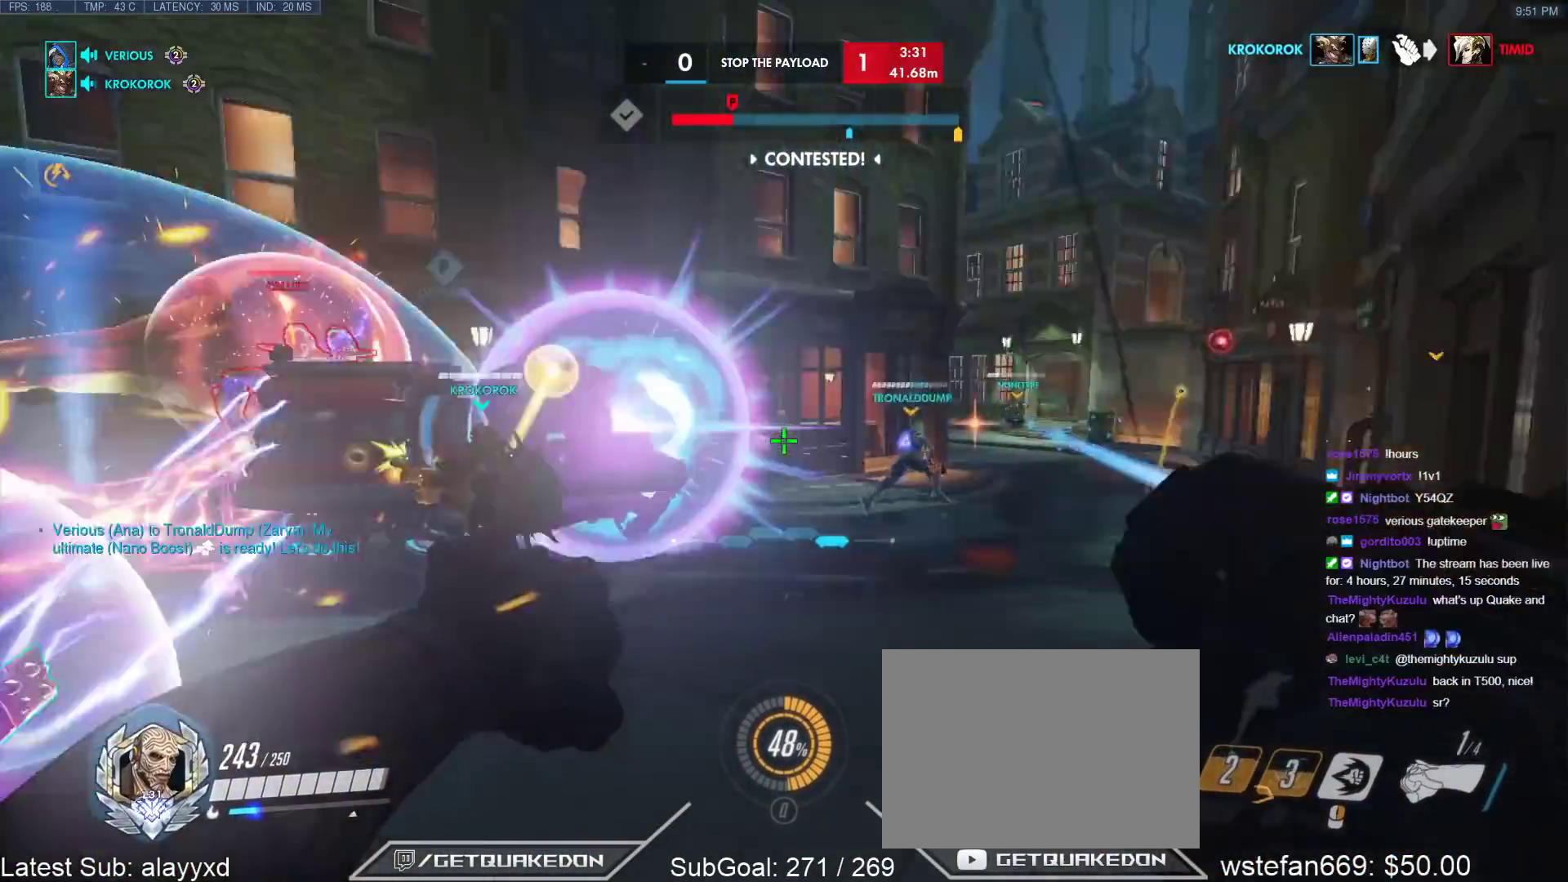
{"keys": ["a"], "events": [[33, "d", "down"], [350, "w", "up"], [450, "a", "down"], [500, "d", "up"]]}
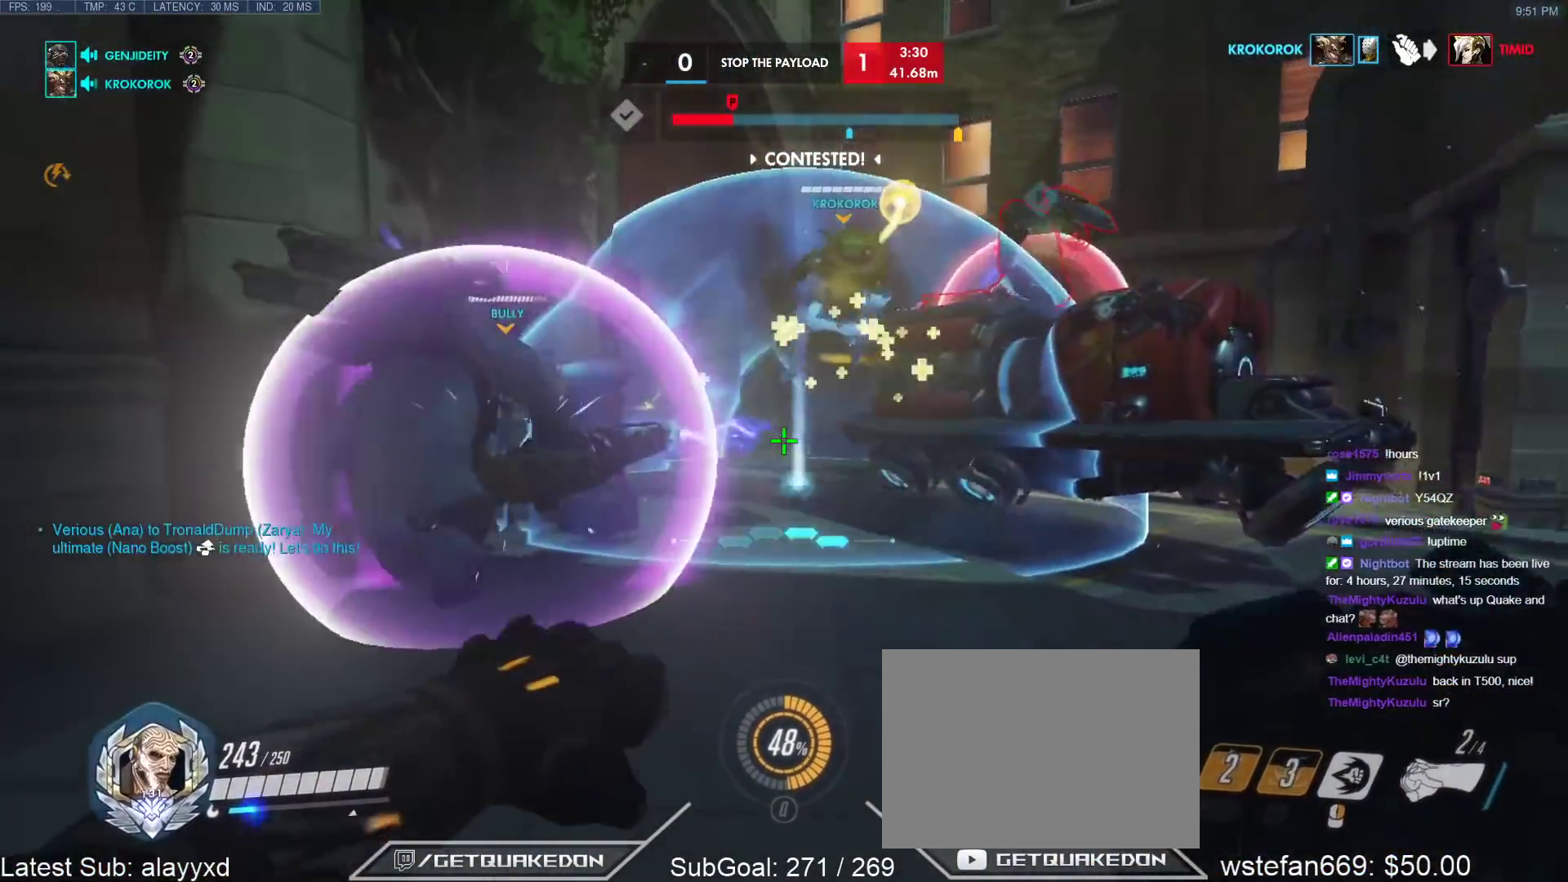
{"keys": ["a", "s", "space"], "events": [[367, "space", "down"], [467, "s", "down"]]}
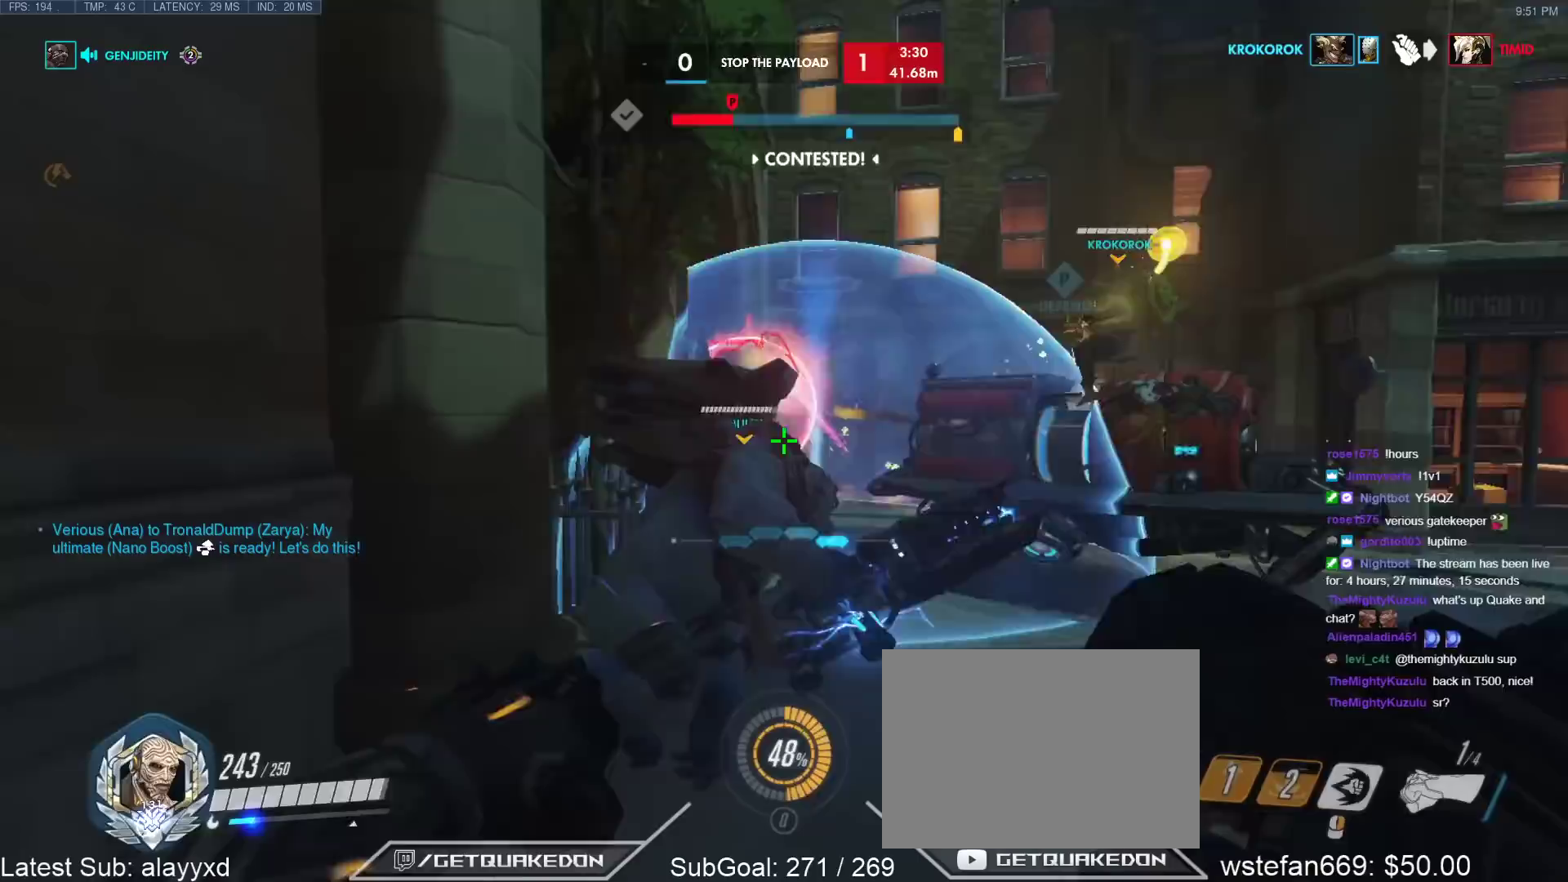
{"keys": ["d", "w"], "events": [[17, "space", "up"], [150, "a", "up"], [150, "d", "down"], [283, "s", "up"], [433, "w", "down"]]}
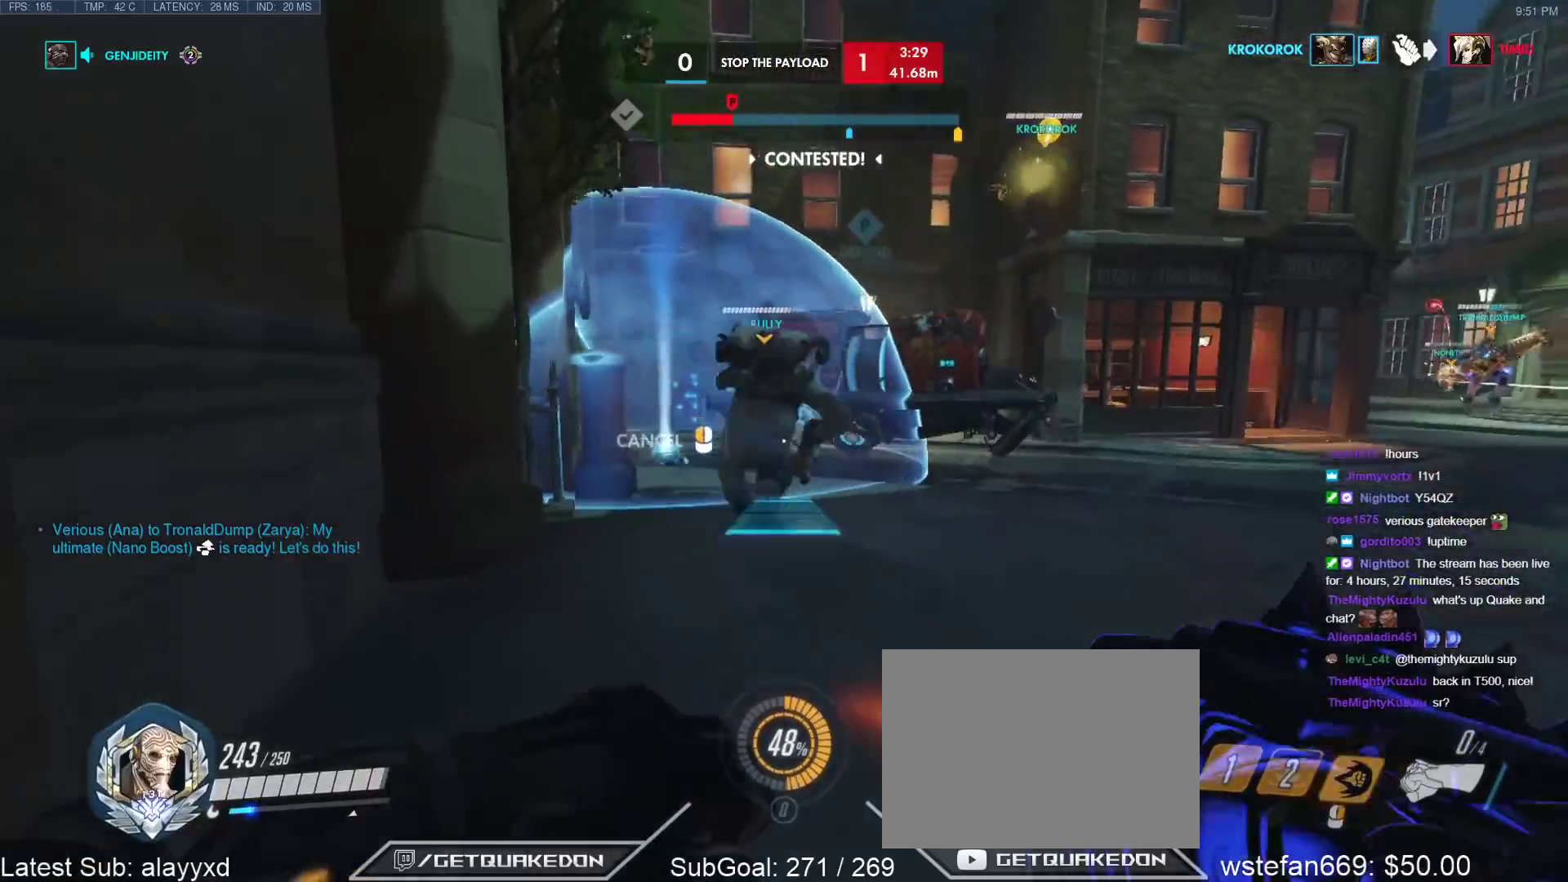
{"keys": ["w"], "events": [[17, "d", "up"], [167, "a", "down"], [350, "a", "up"]]}
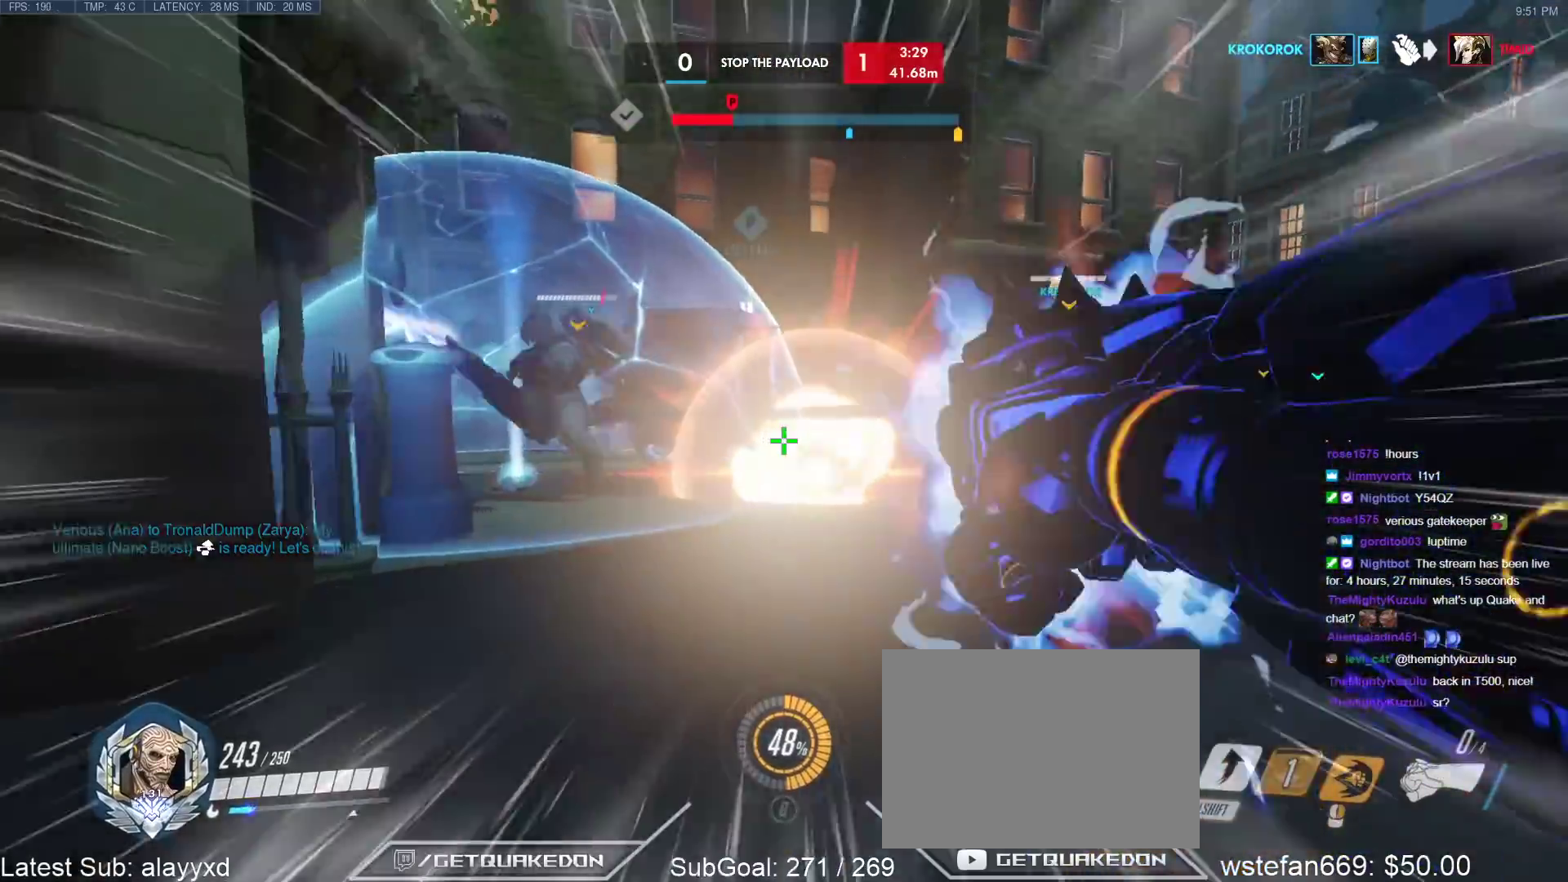
{"keys": ["a", "w"], "events": [[133, "space", "down"], [183, "space", "up"], [467, "a", "down"]]}
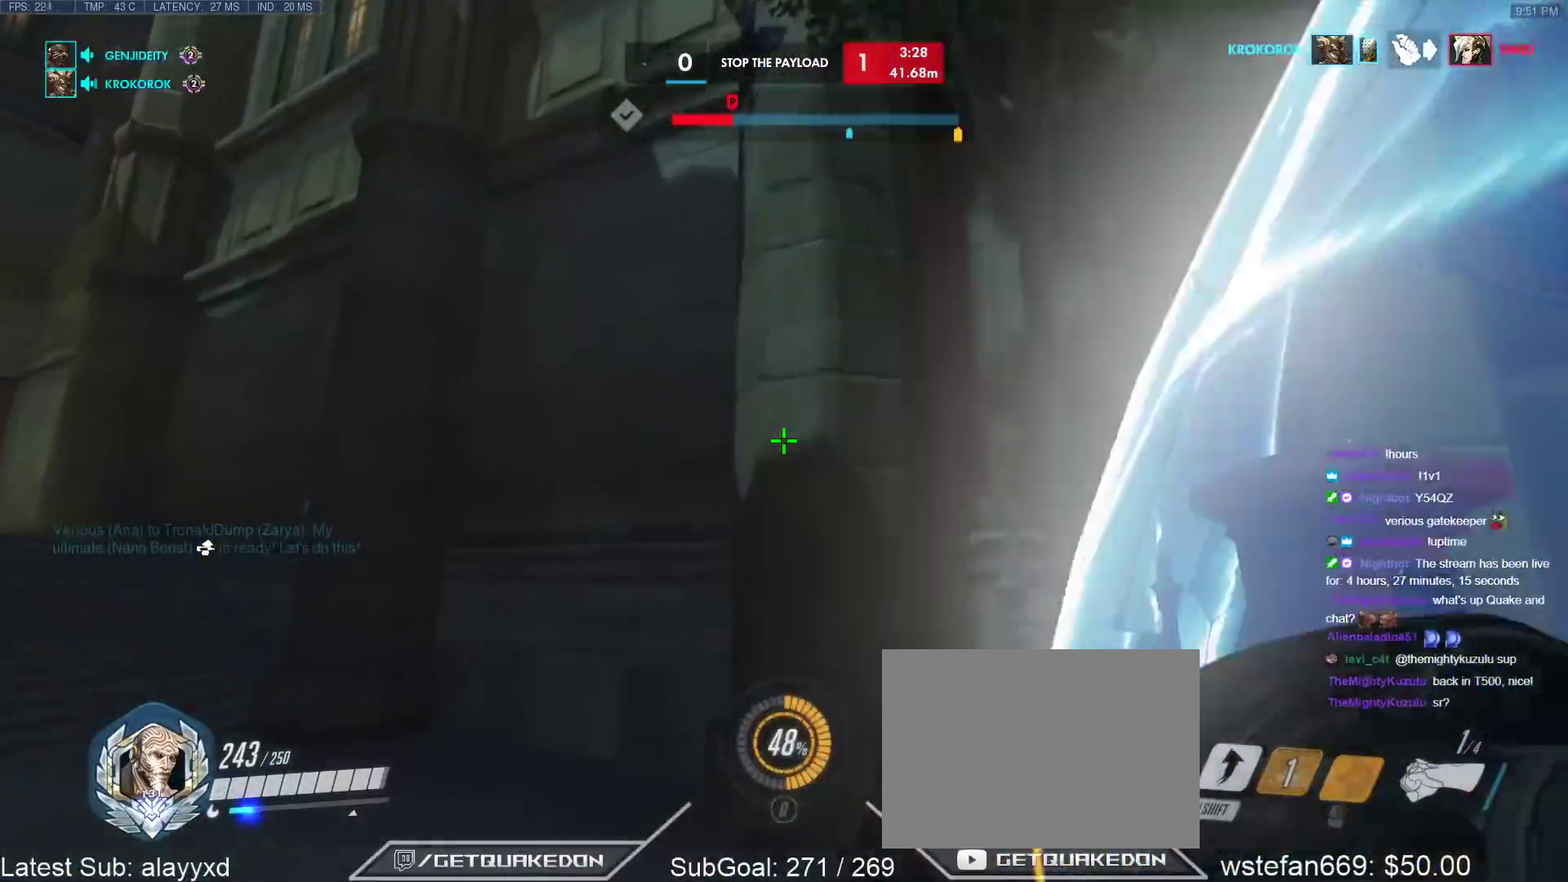
{"keys": ["d", "w"], "events": [[17, "a", "up"], [150, "d", "down"], [150, "w", "up"], [283, "w", "down"], [333, "space", "down"], [483, "space", "up"]]}
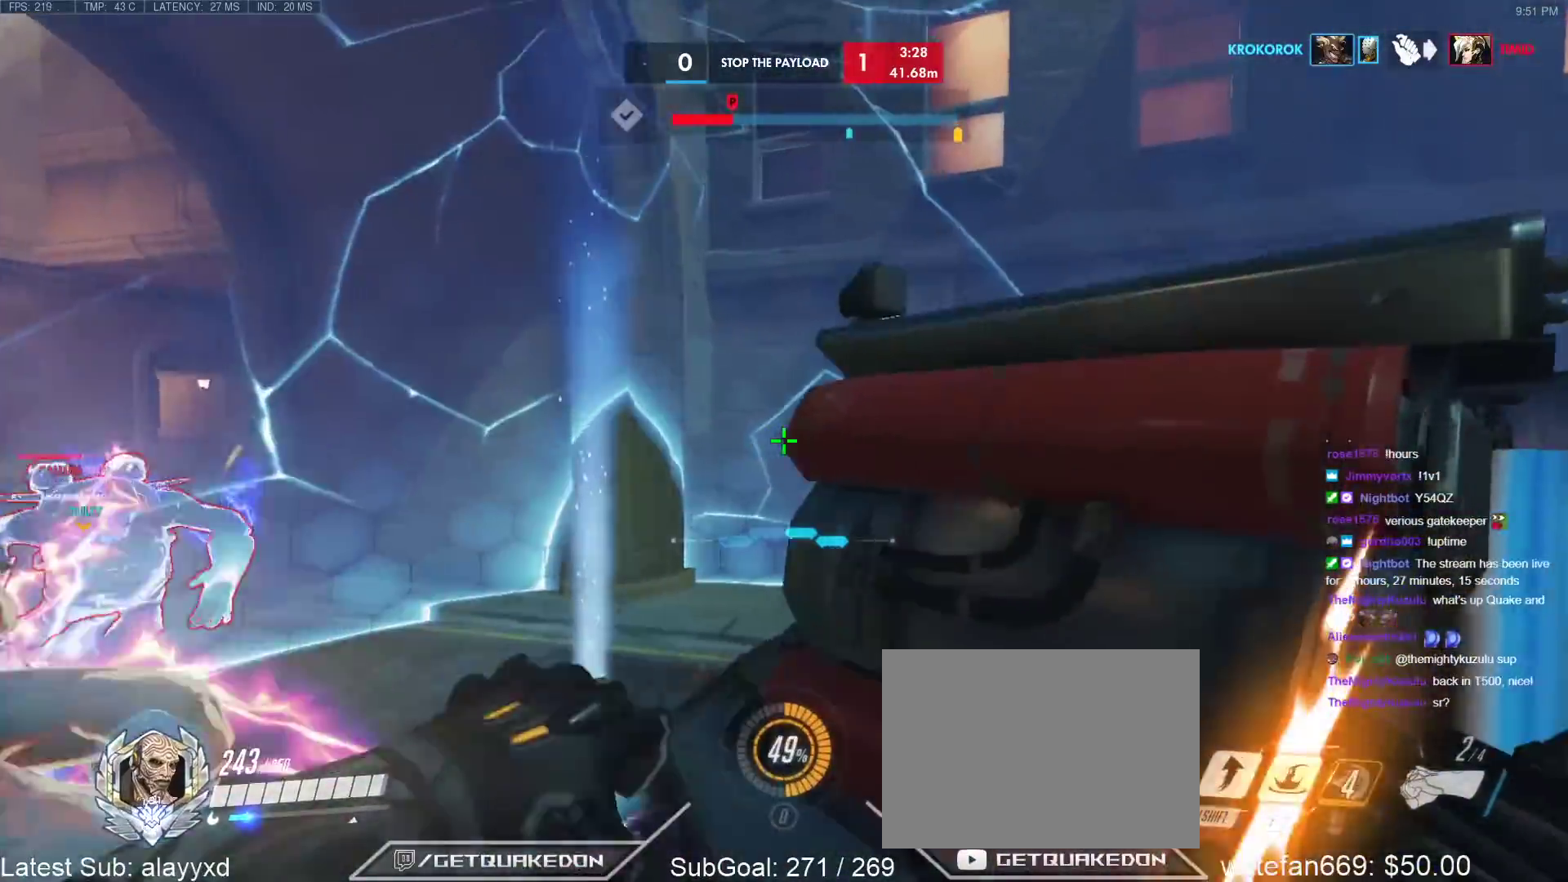
{"keys": ["d"], "events": [[117, "d", "up"], [117, "w", "up"], [267, "d", "down"], [300, "space", "down"], [450, "space", "up"]]}
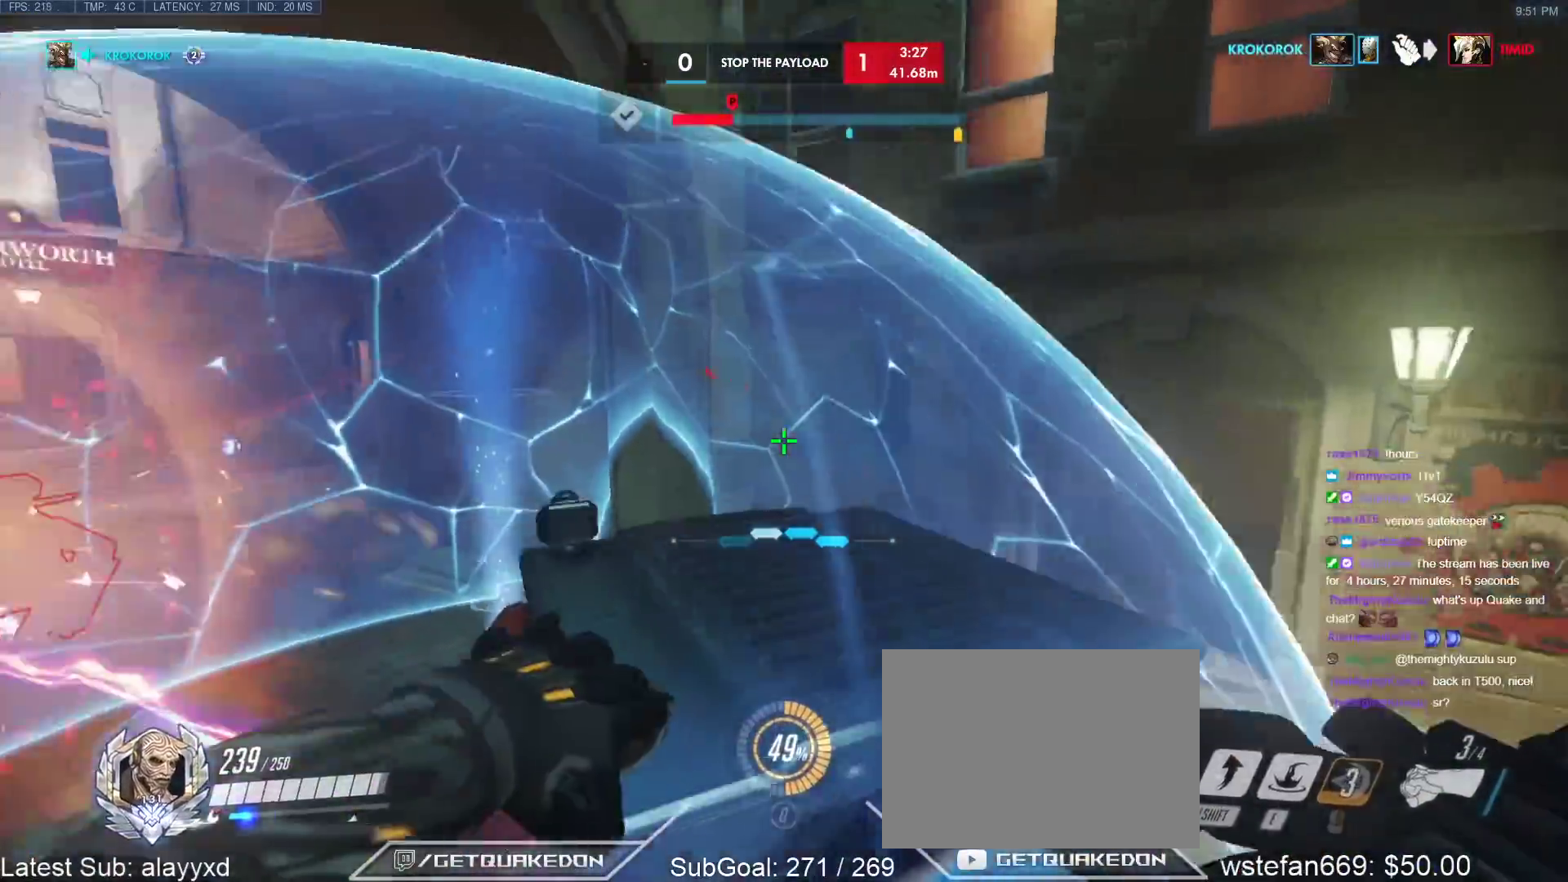
{"keys": ["d"], "events": [[183, "s", "down"], [233, "d", "up"], [317, "s", "up"], [417, "d", "down"]]}
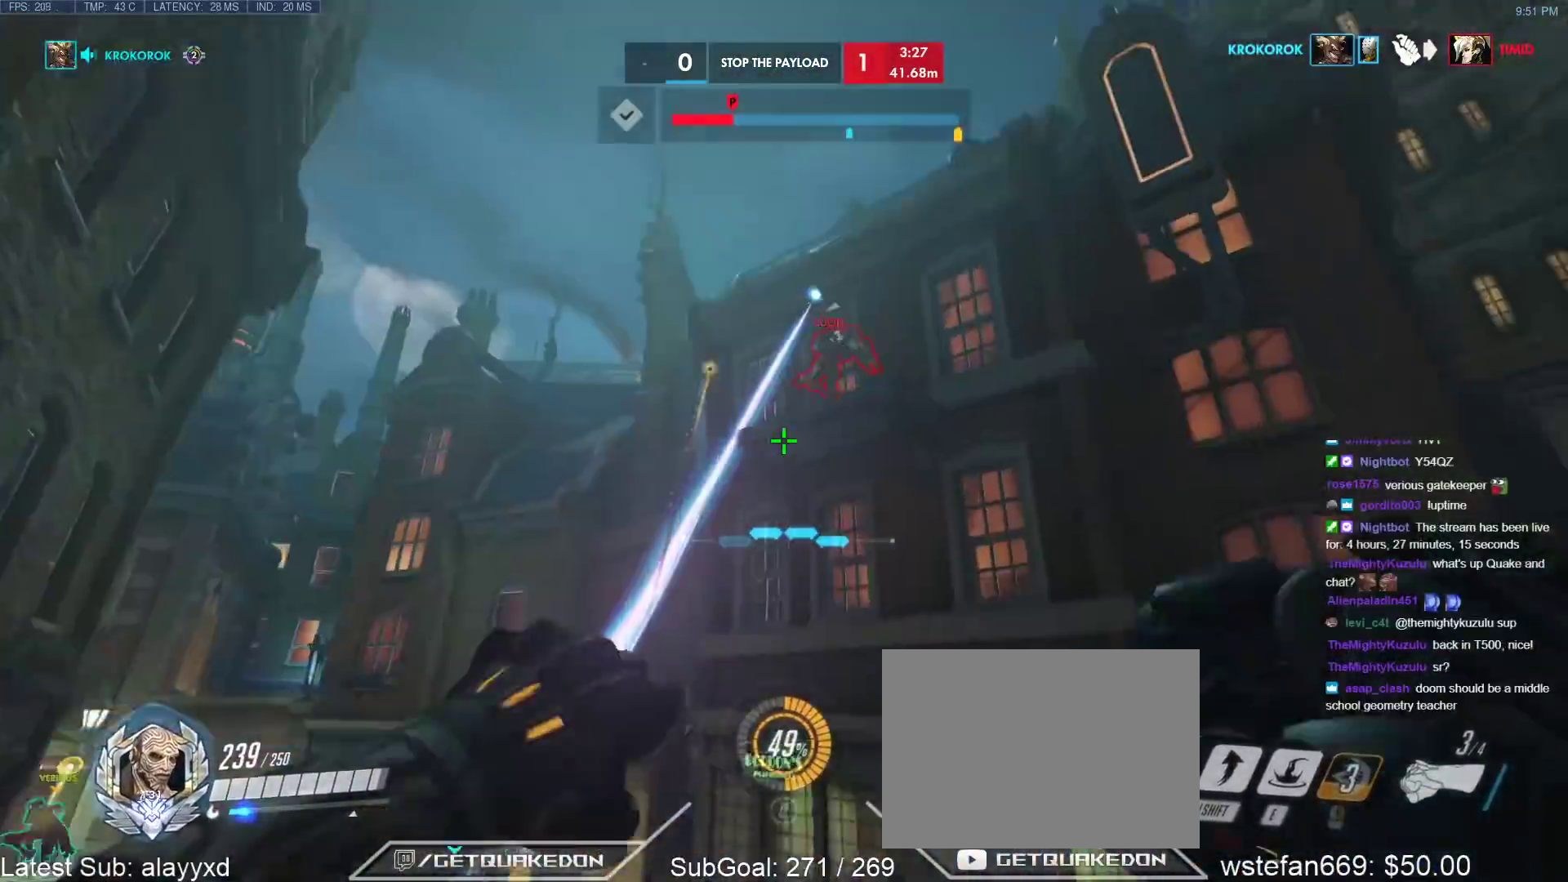
{"keys": ["w"], "events": [[17, "space", "down"], [17, "w", "down"], [50, "d", "up"], [100, "space", "up"], [200, "a", "down"], [250, "shift", "down"], [383, "shift", "up"], [483, "a", "up"]]}
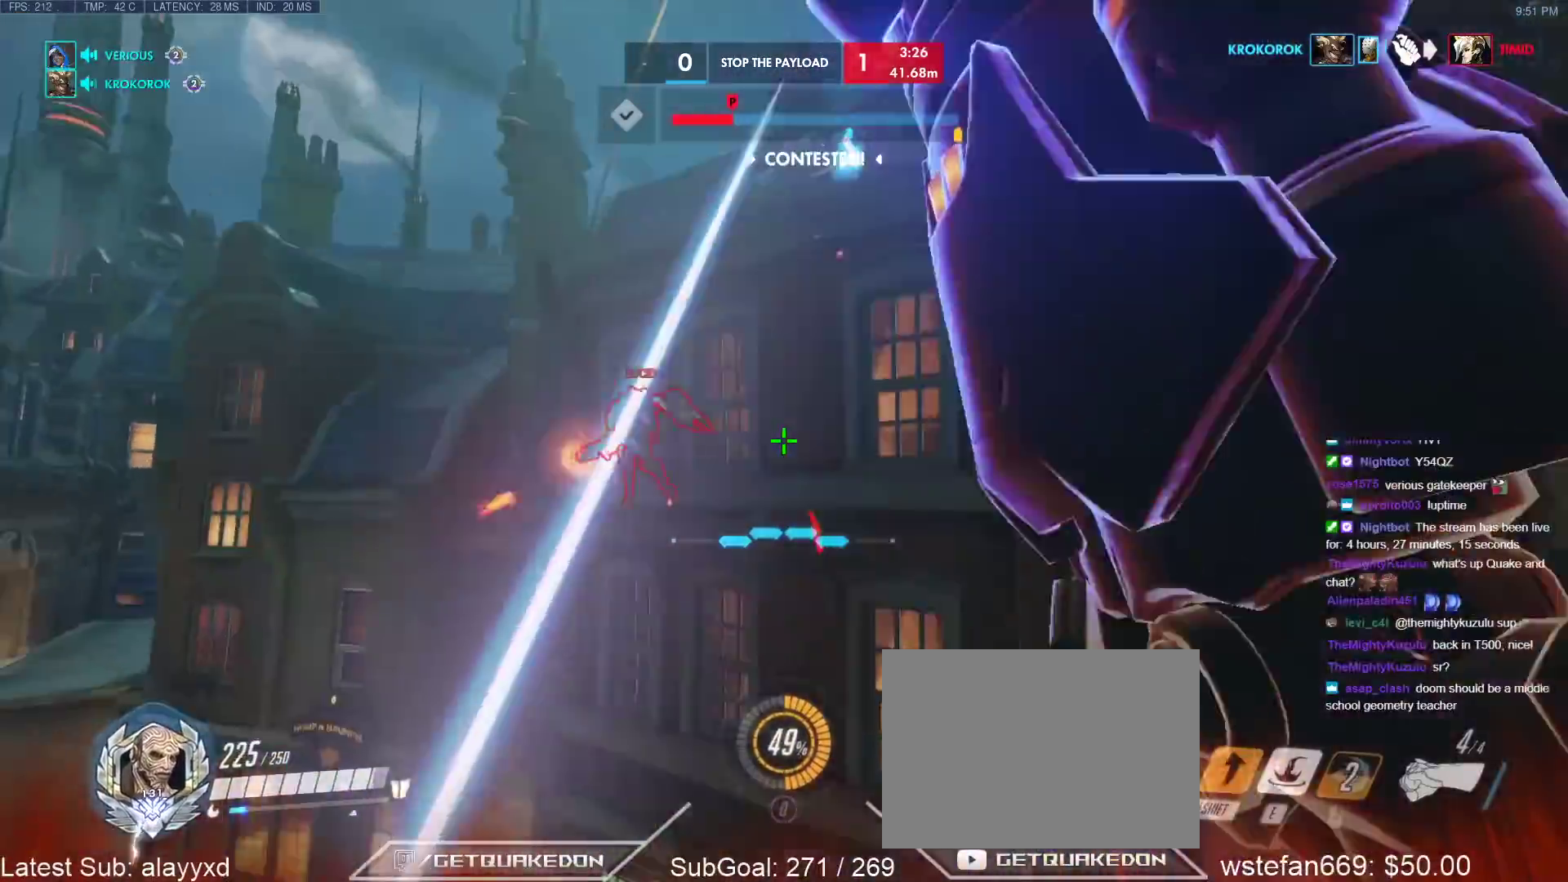
{"keys": ["e", "w"], "events": [[400, "e", "down"]]}
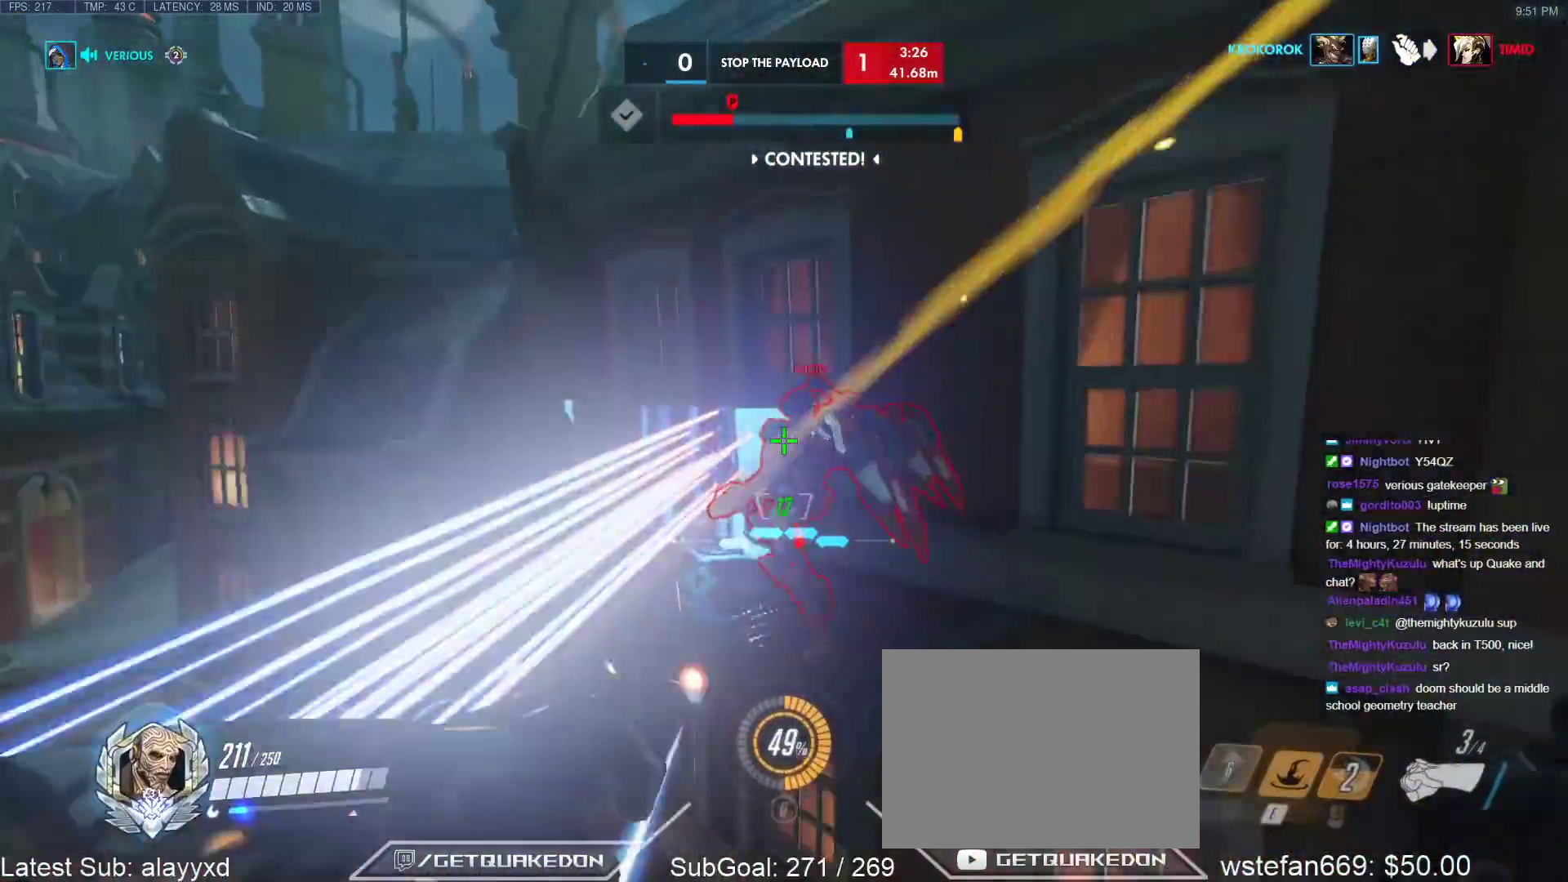
{"keys": [], "events": [[33, "e", "up"], [83, "a", "down"], [183, "w", "up"], [267, "a", "up"]]}
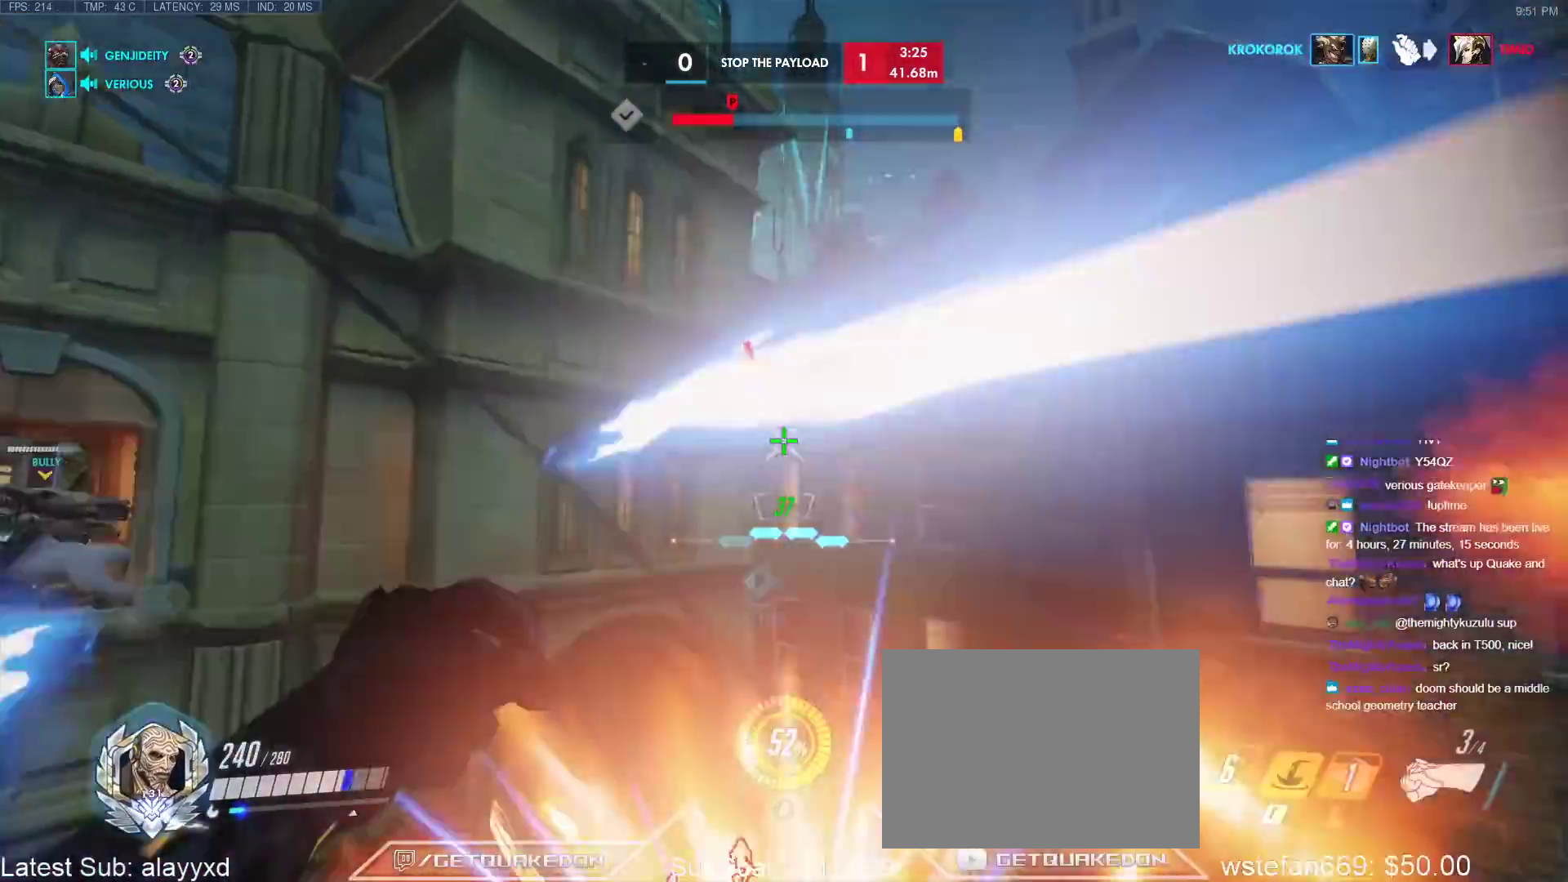
{"keys": ["d", "w"], "events": [[333, "d", "down"], [483, "w", "down"]]}
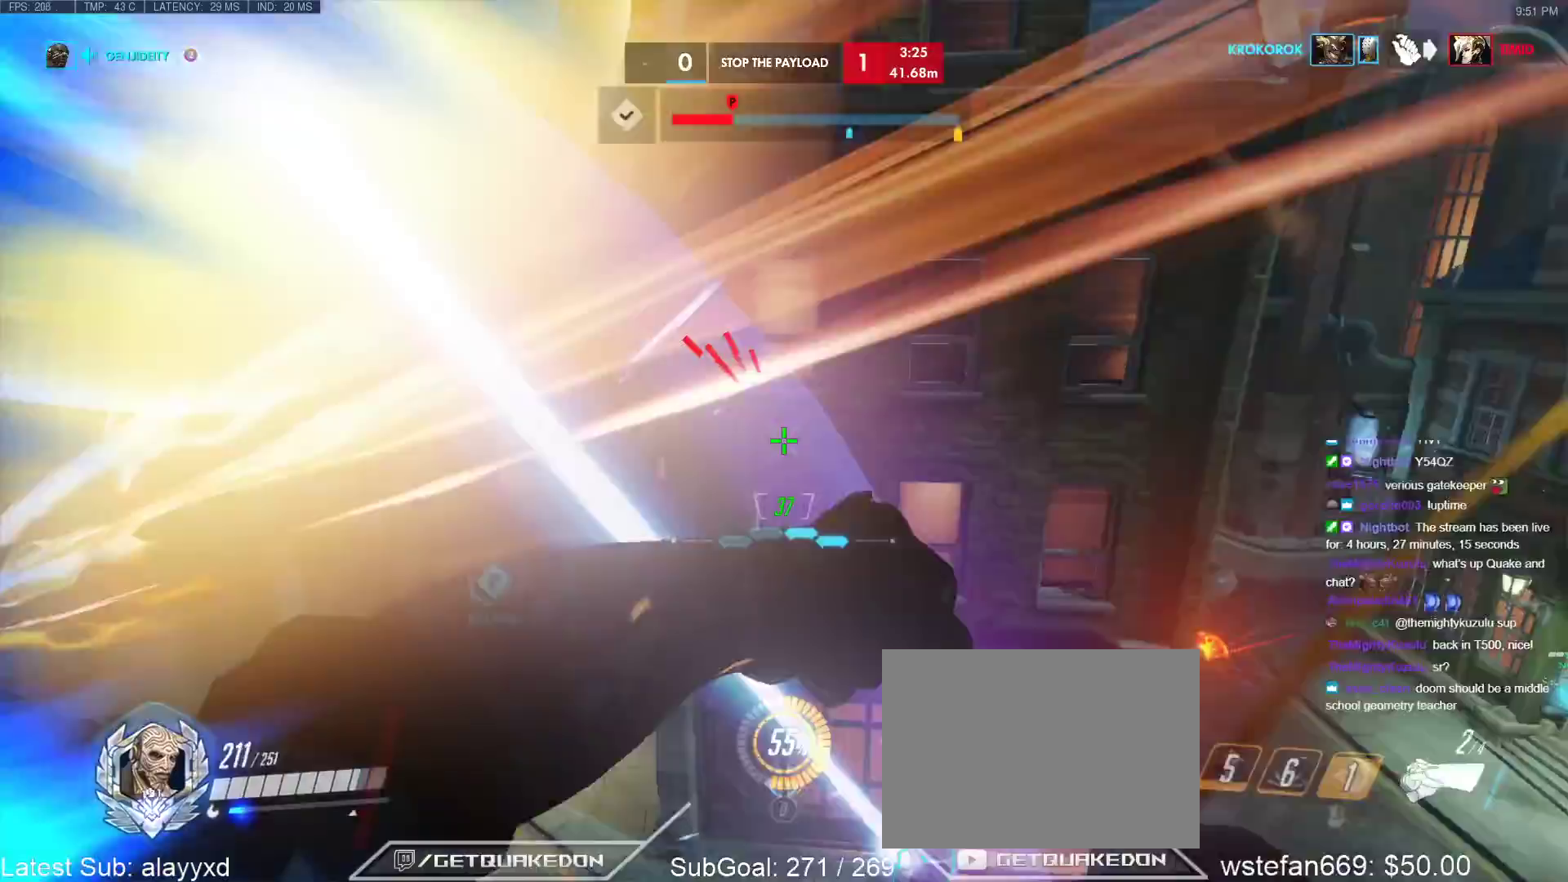
{"keys": ["a"], "events": [[67, "space", "down"], [117, "a", "down"], [117, "d", "up"], [117, "w", "up"], [167, "space", "up"], [350, "w", "down"], [400, "w", "up"]]}
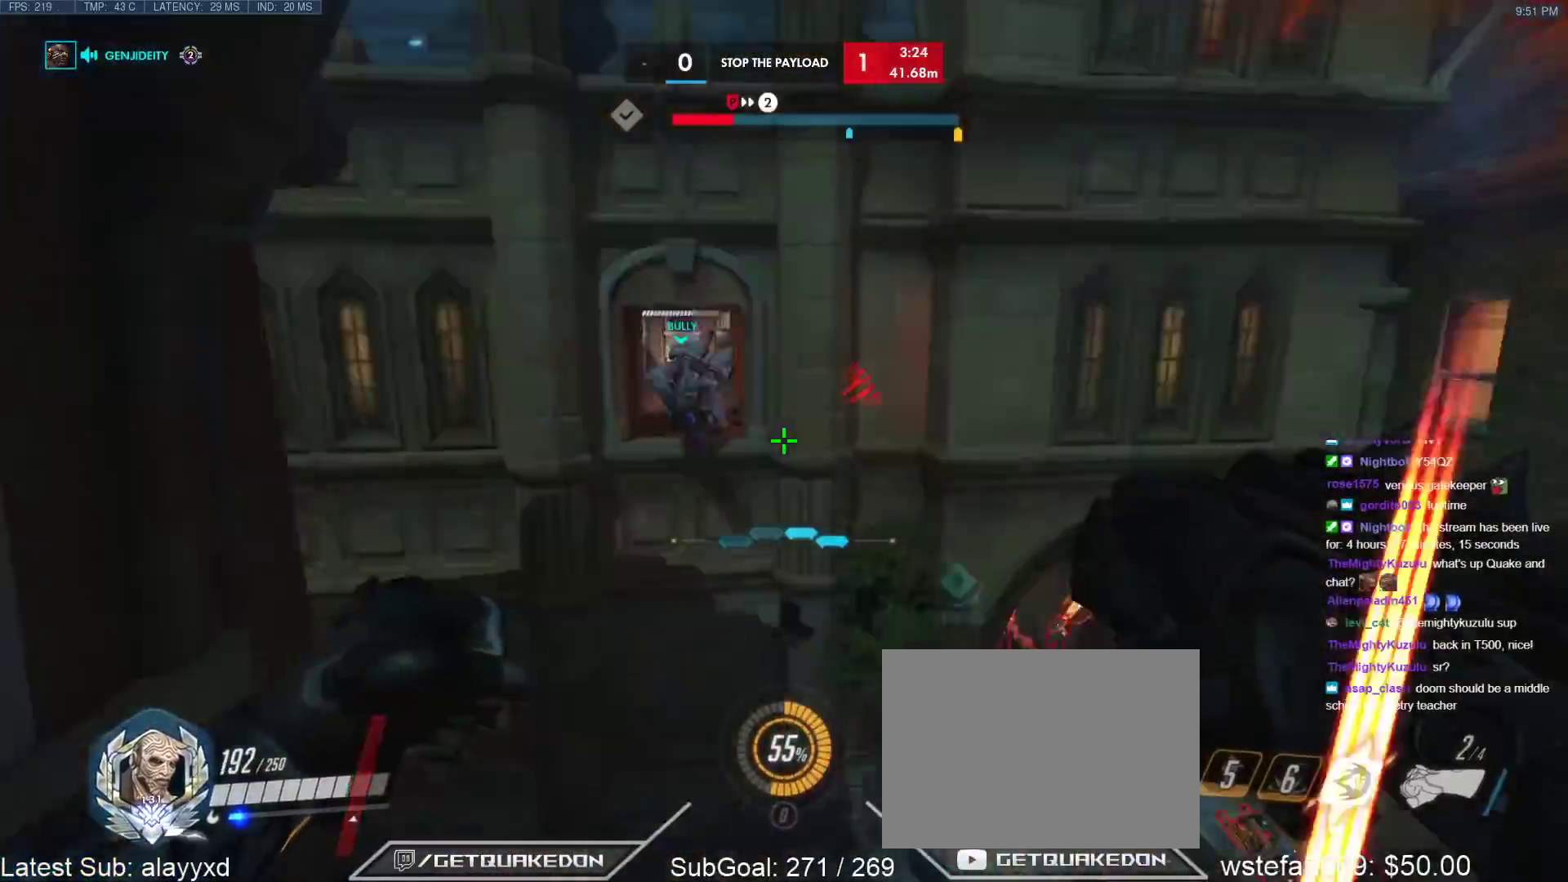
{"keys": ["d", "s", "space"], "events": [[33, "s", "down"], [183, "a", "up"], [233, "d", "down"], [500, "space", "down"]]}
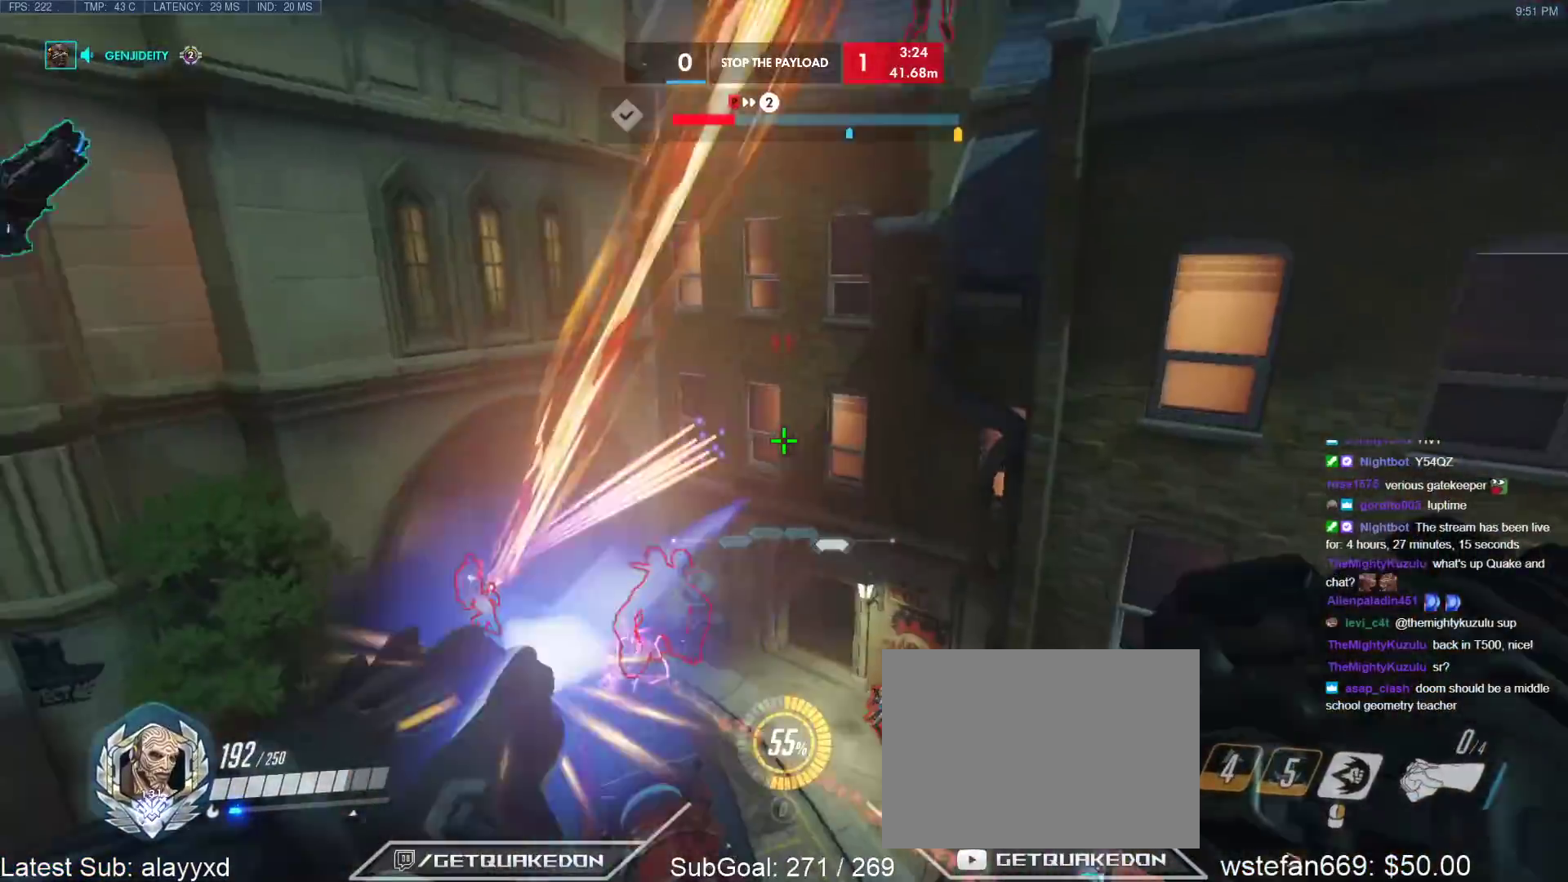
{"keys": ["a", "w"], "events": [[50, "a", "down"], [50, "space", "up"], [150, "d", "up"], [150, "s", "up"], [250, "a", "up"], [333, "d", "down"], [333, "w", "down"], [383, "d", "up"], [483, "a", "down"]]}
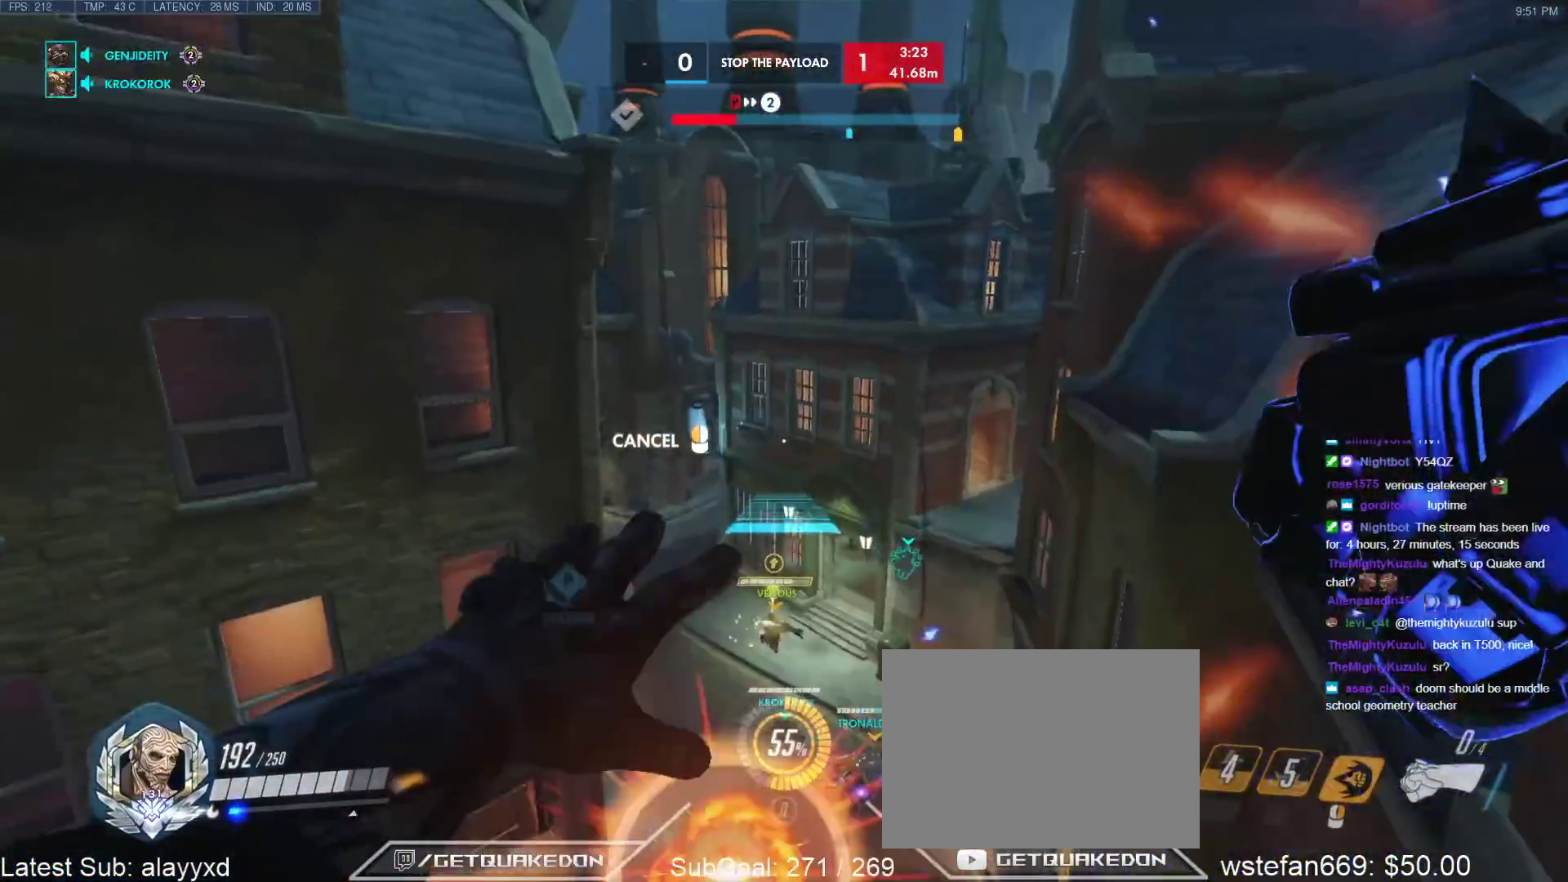
{"keys": ["w"], "events": [[167, "a", "up"], [267, "space", "down"], [350, "space", "up"]]}
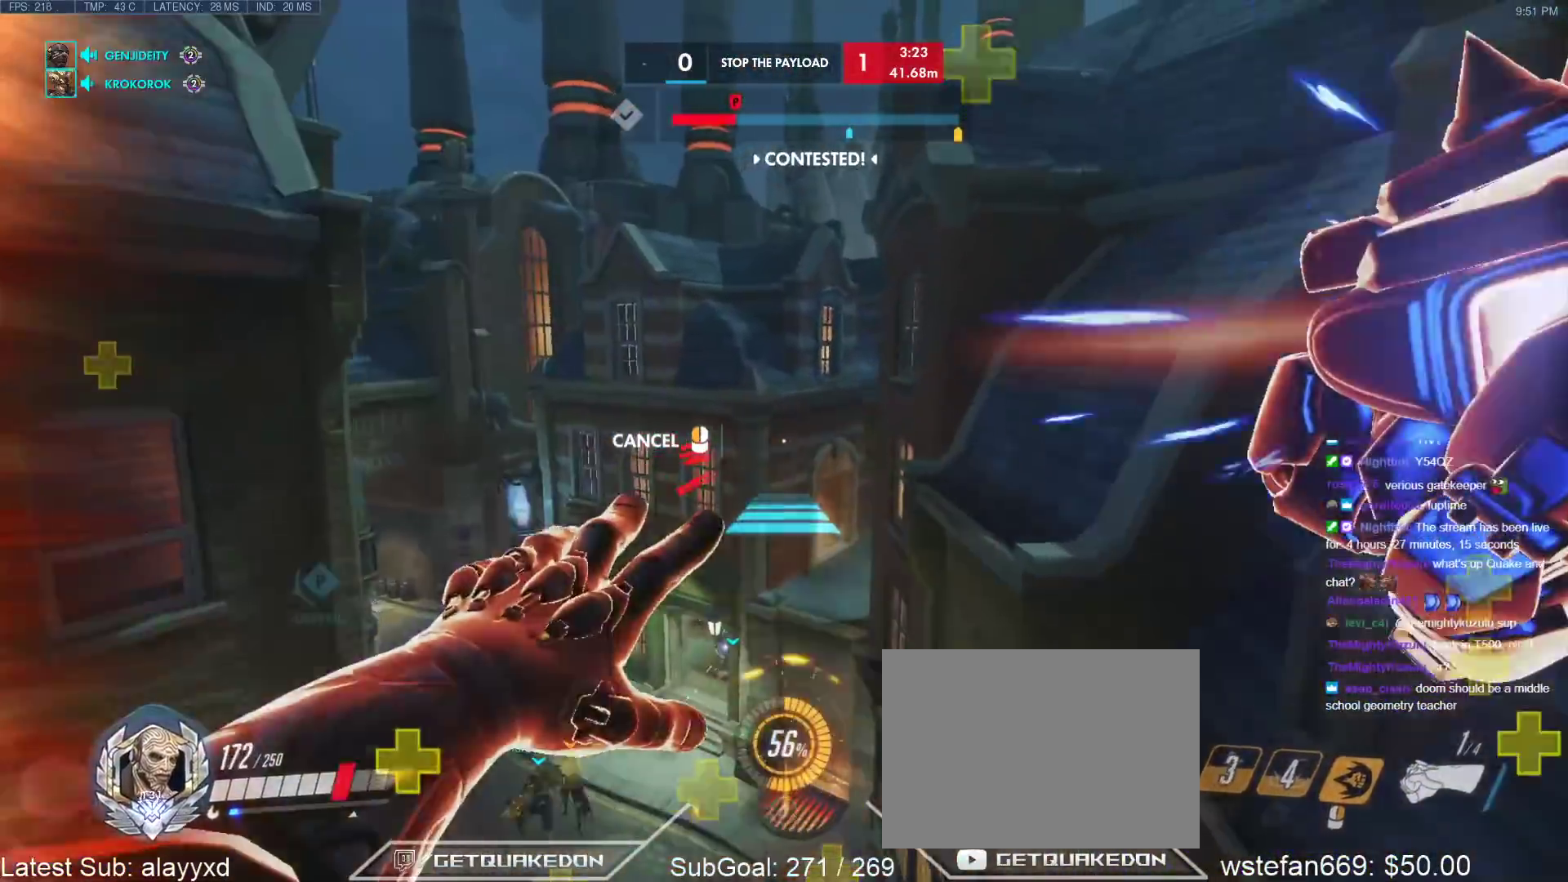
{"keys": ["w"], "events": [[267, "space", "down"], [417, "space", "up"]]}
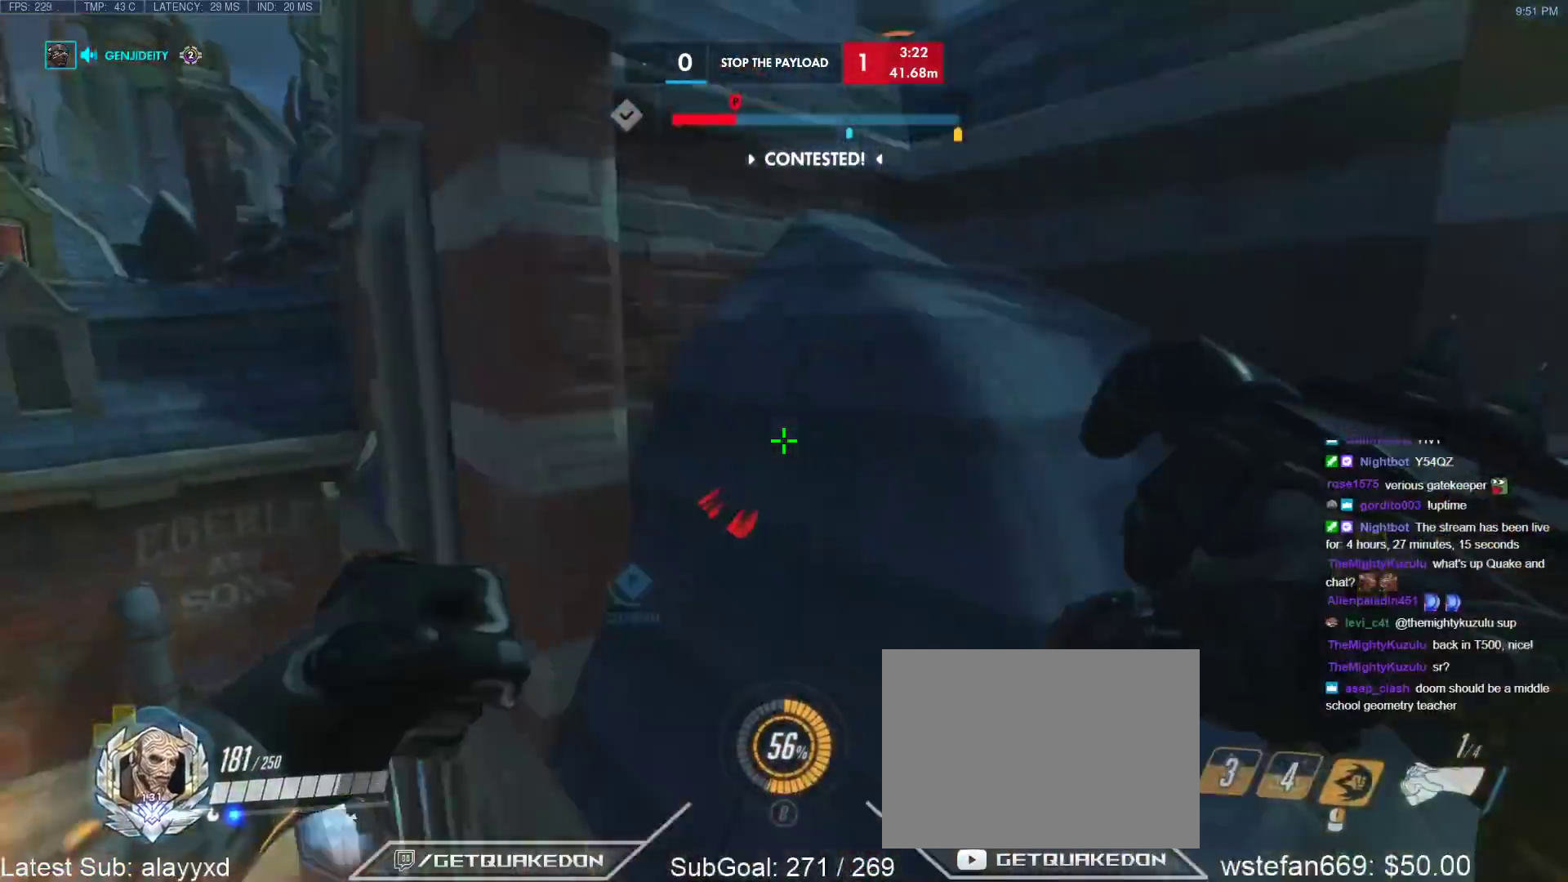
{"keys": ["d"], "events": [[250, "d", "down"], [333, "w", "up"]]}
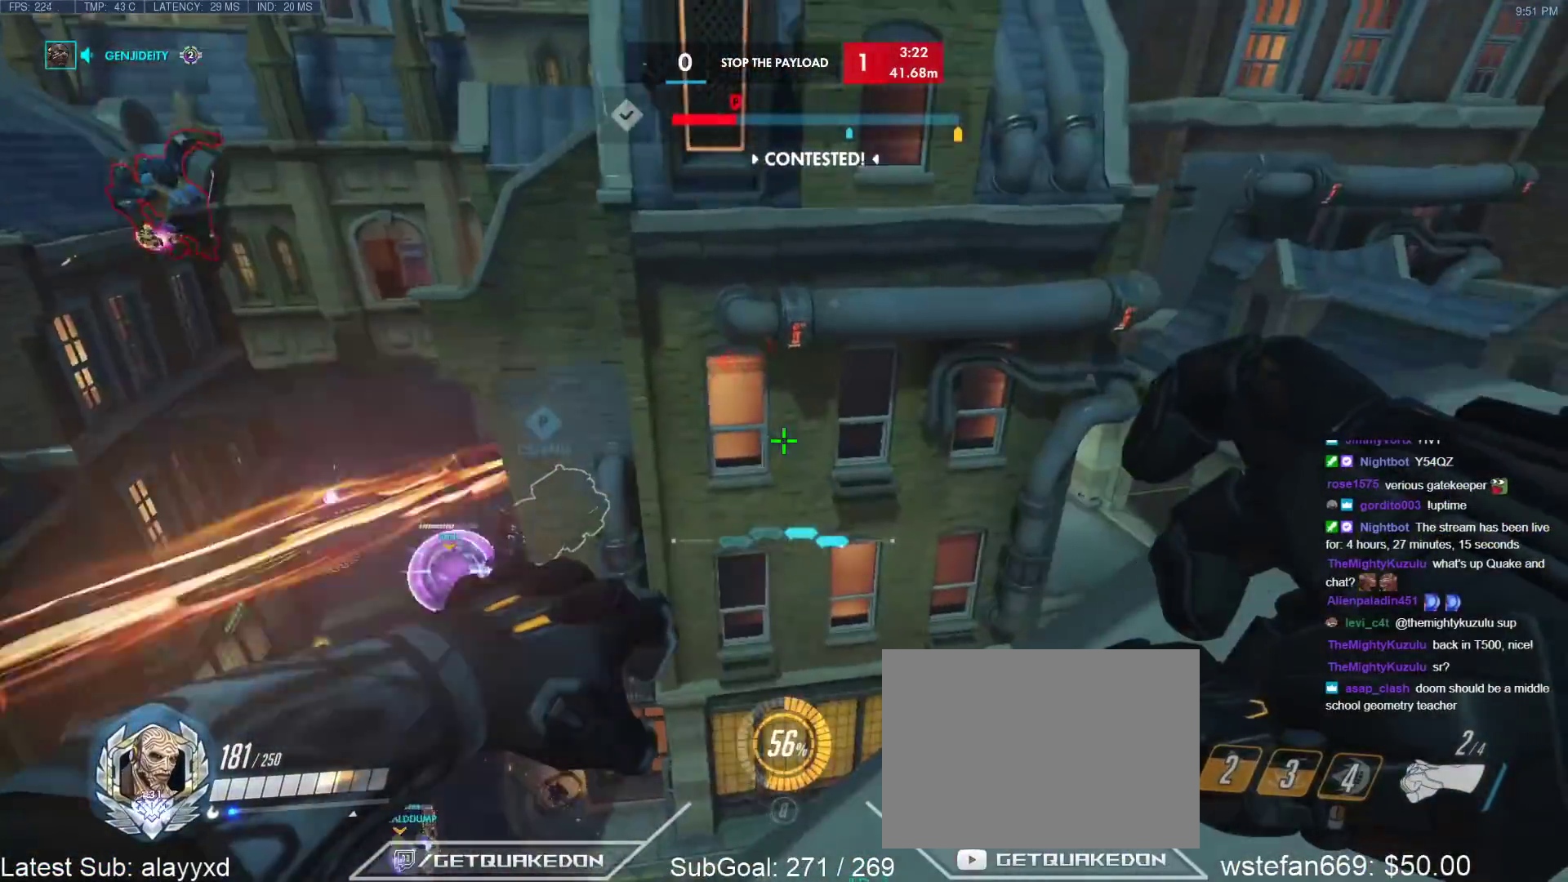
{"keys": ["d"], "events": []}
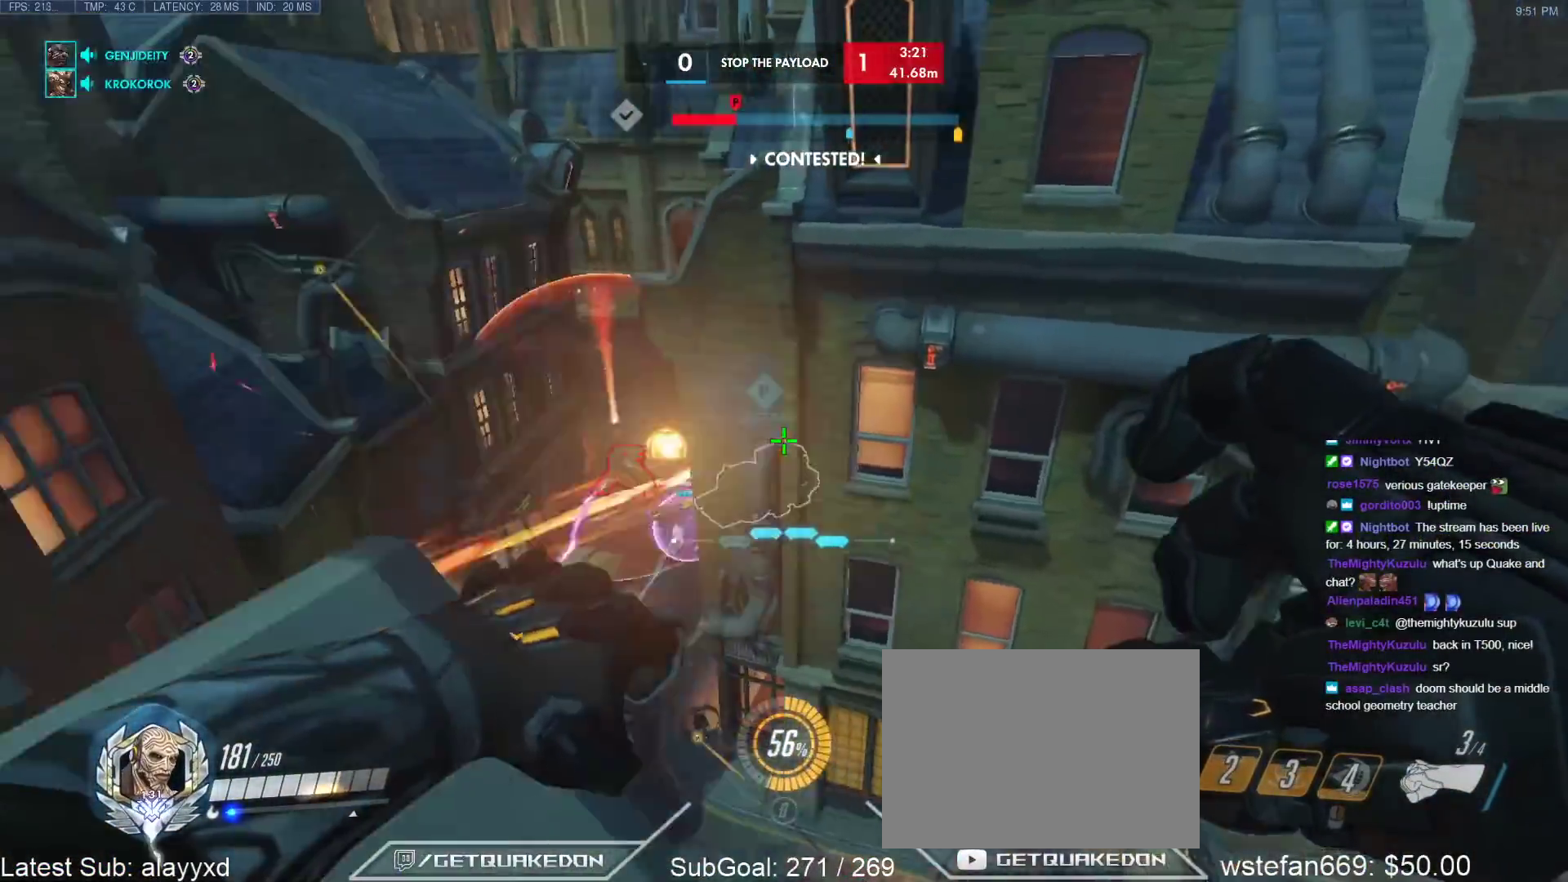
{"keys": ["a", "s"], "events": [[33, "s", "down"], [83, "a", "down"], [83, "d", "up"]]}
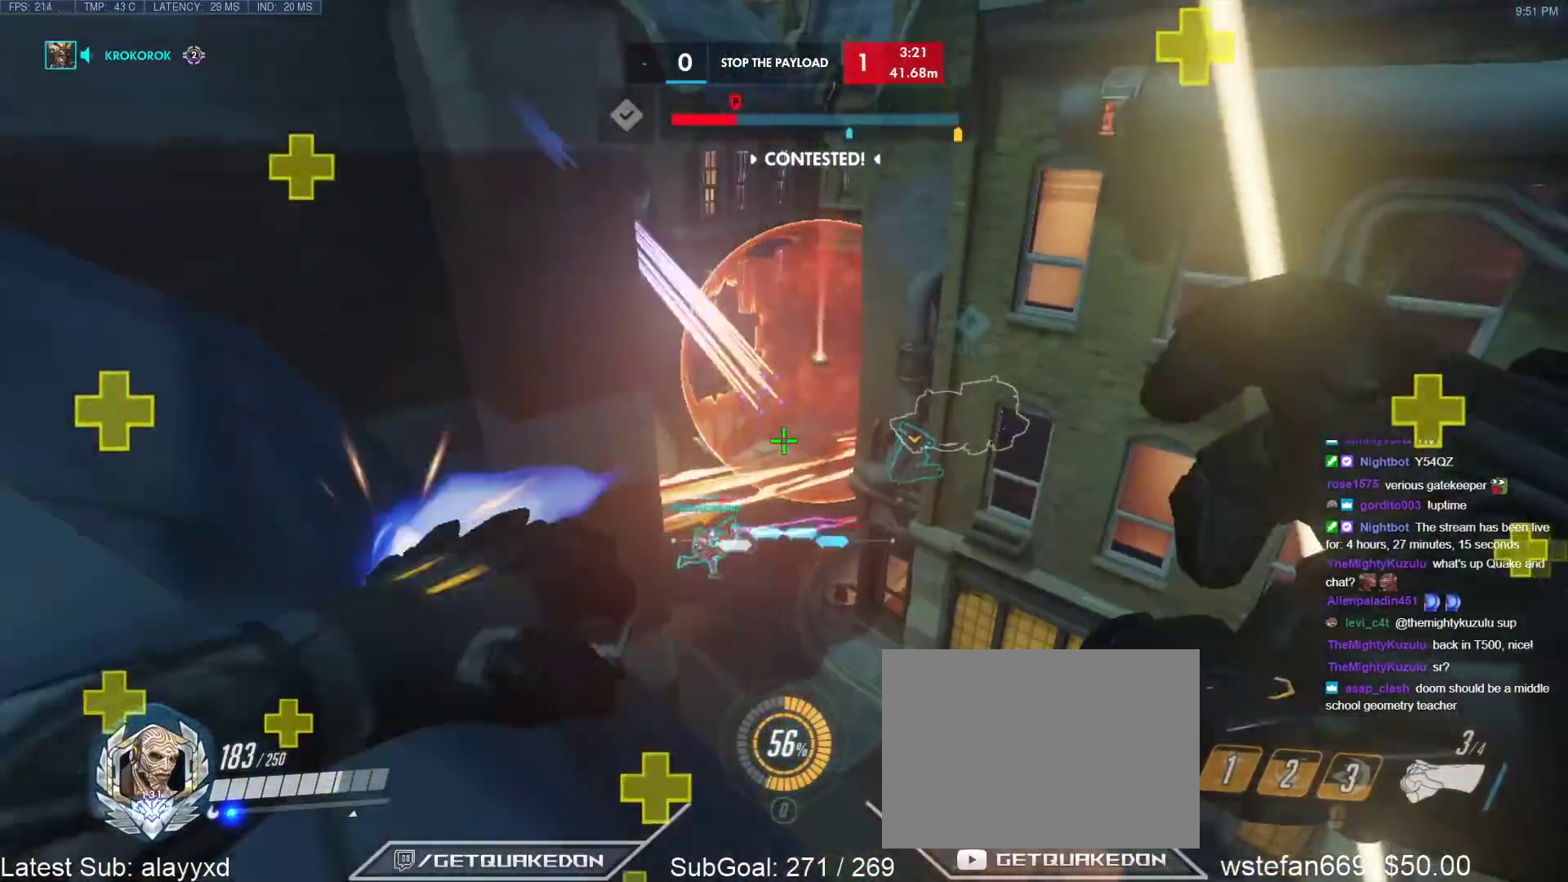
{"keys": ["a", "w"], "events": [[17, "s", "up"], [150, "w", "down"]]}
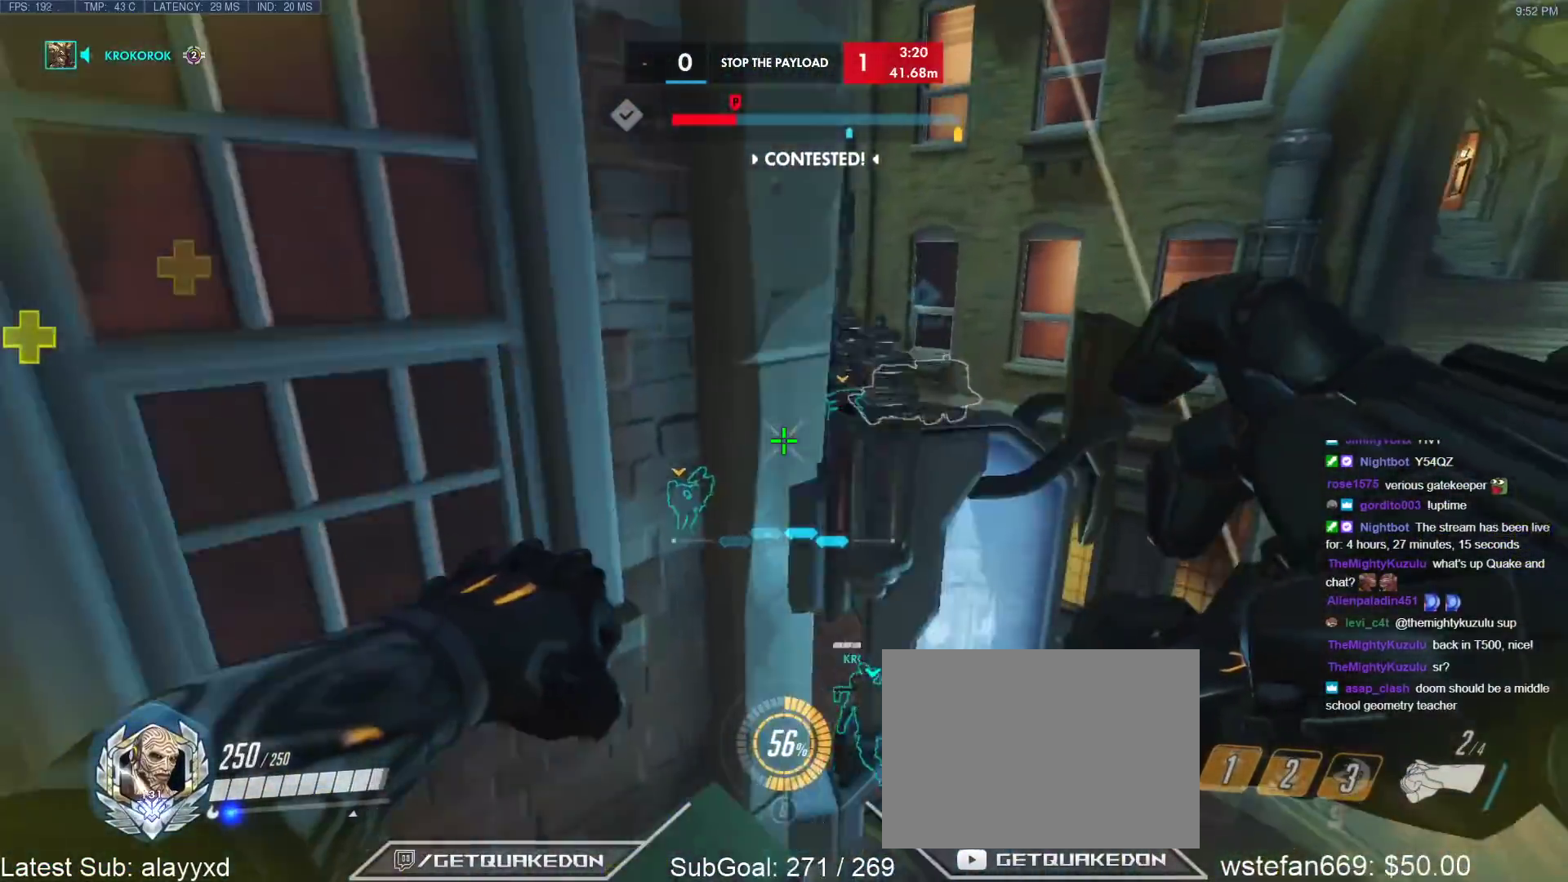
{"keys": ["d", "w"], "events": [[67, "a", "up"], [250, "d", "down"]]}
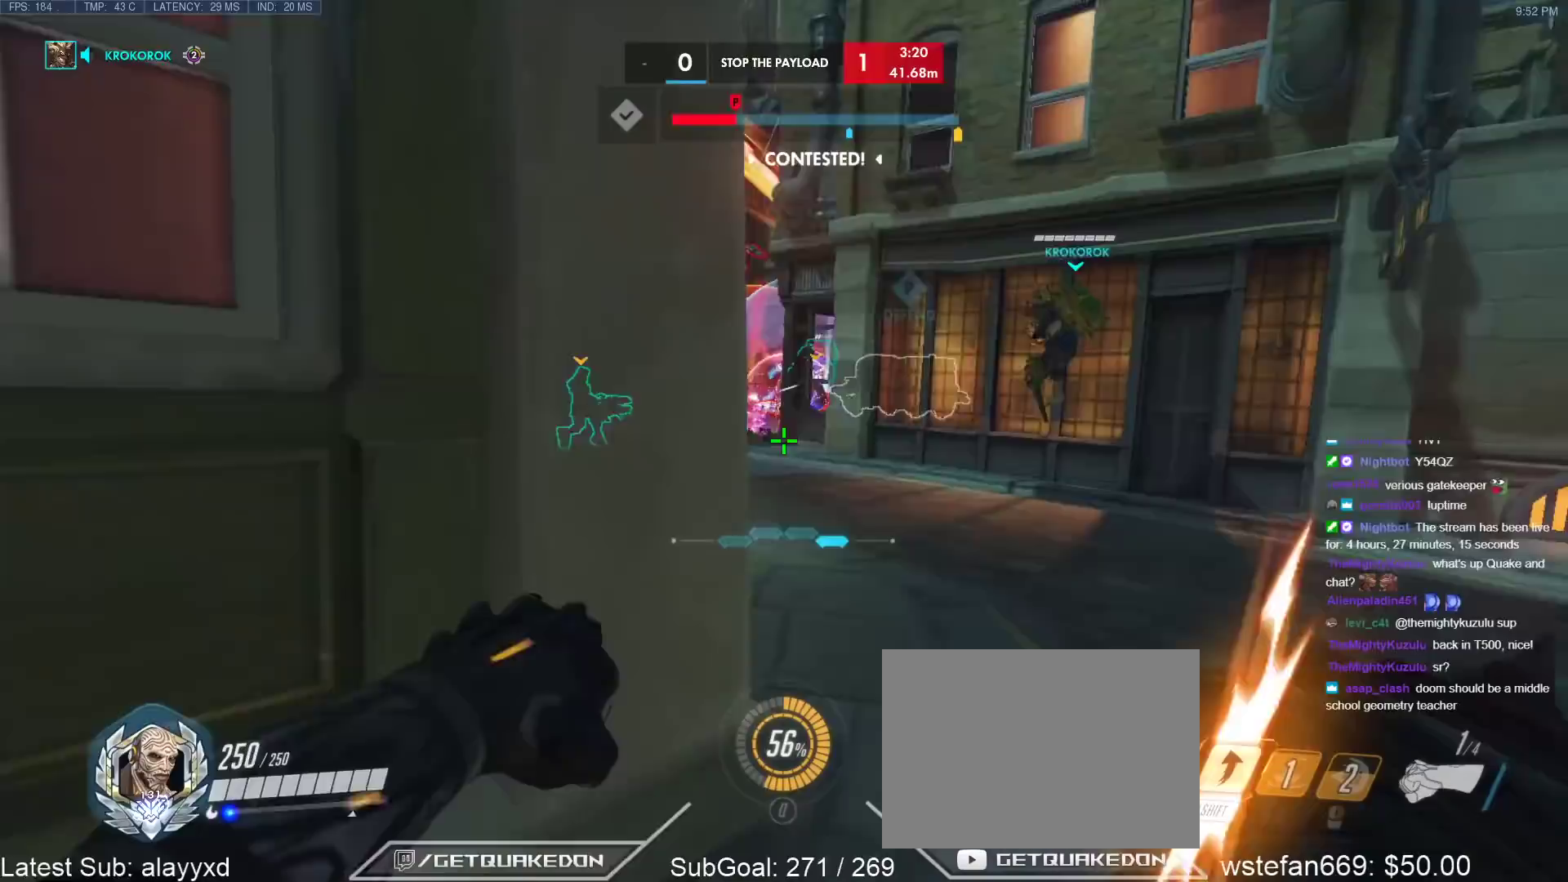
{"keys": ["d", "w"], "events": [[83, "space", "down"], [133, "z", "down"], [183, "space", "up"], [267, "z", "up"], [317, "d", "up"], [417, "d", "down"]]}